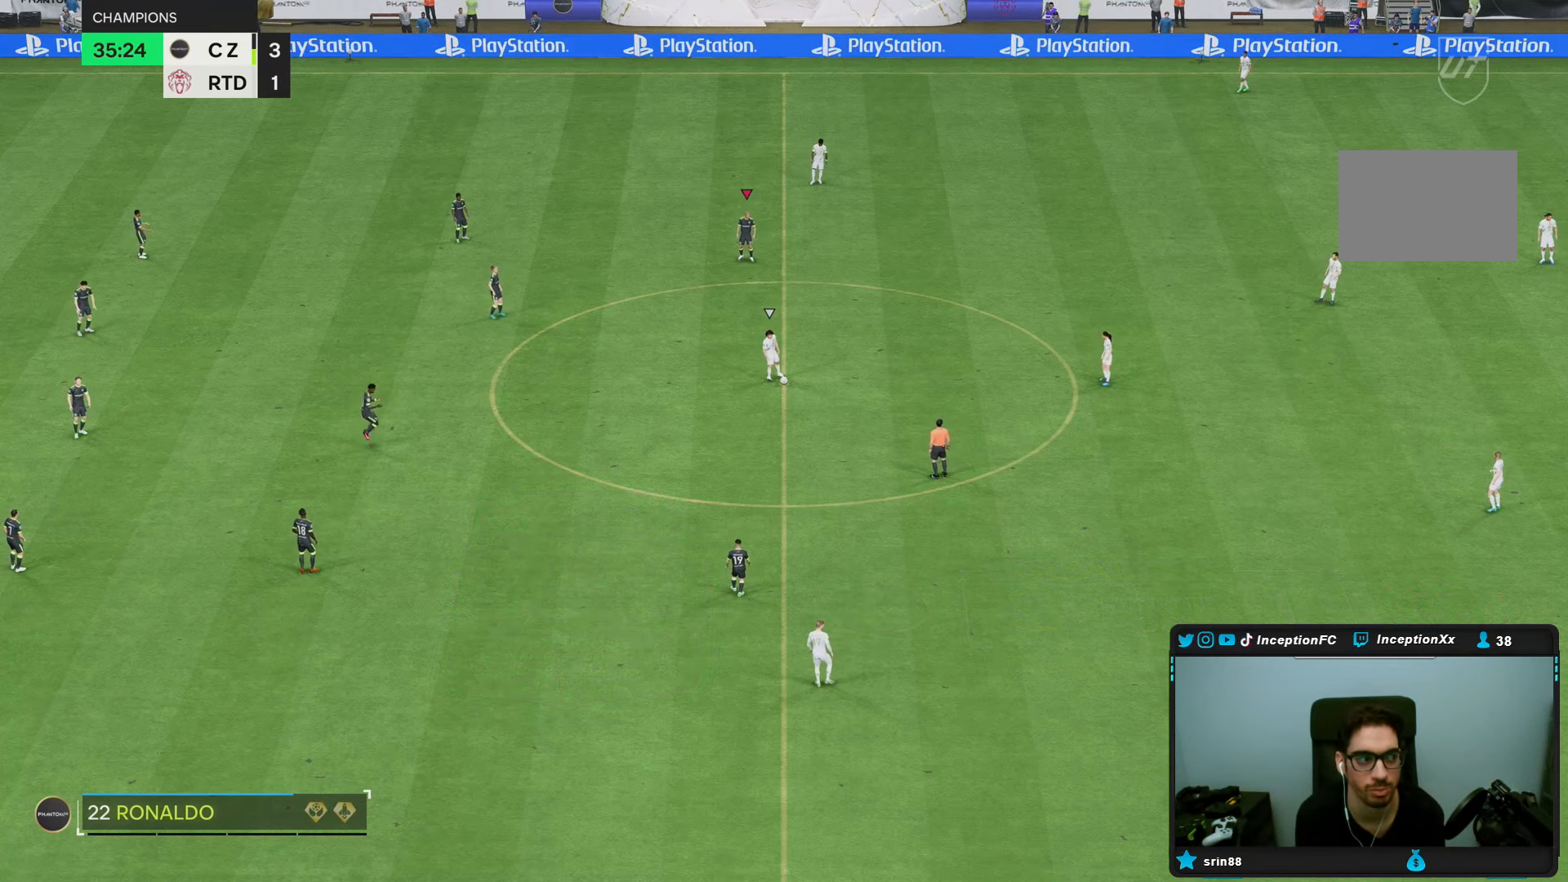
Gameplay with a controller (PlayStation layout); each line is a JSON object with the inputs held at the frame after it (dt_ms = milliseconds from this image to that frame). "events" lists button and stick changes between this image and that frame as [ms after this image, input, new state], when the widget could be followed in between. Not read: L3 R1 R3.
{"dt_ms": 500, "buttons": [], "left_stick": "center", "right_stick": "center", "events": [[183, "left_stick", "center"]]}
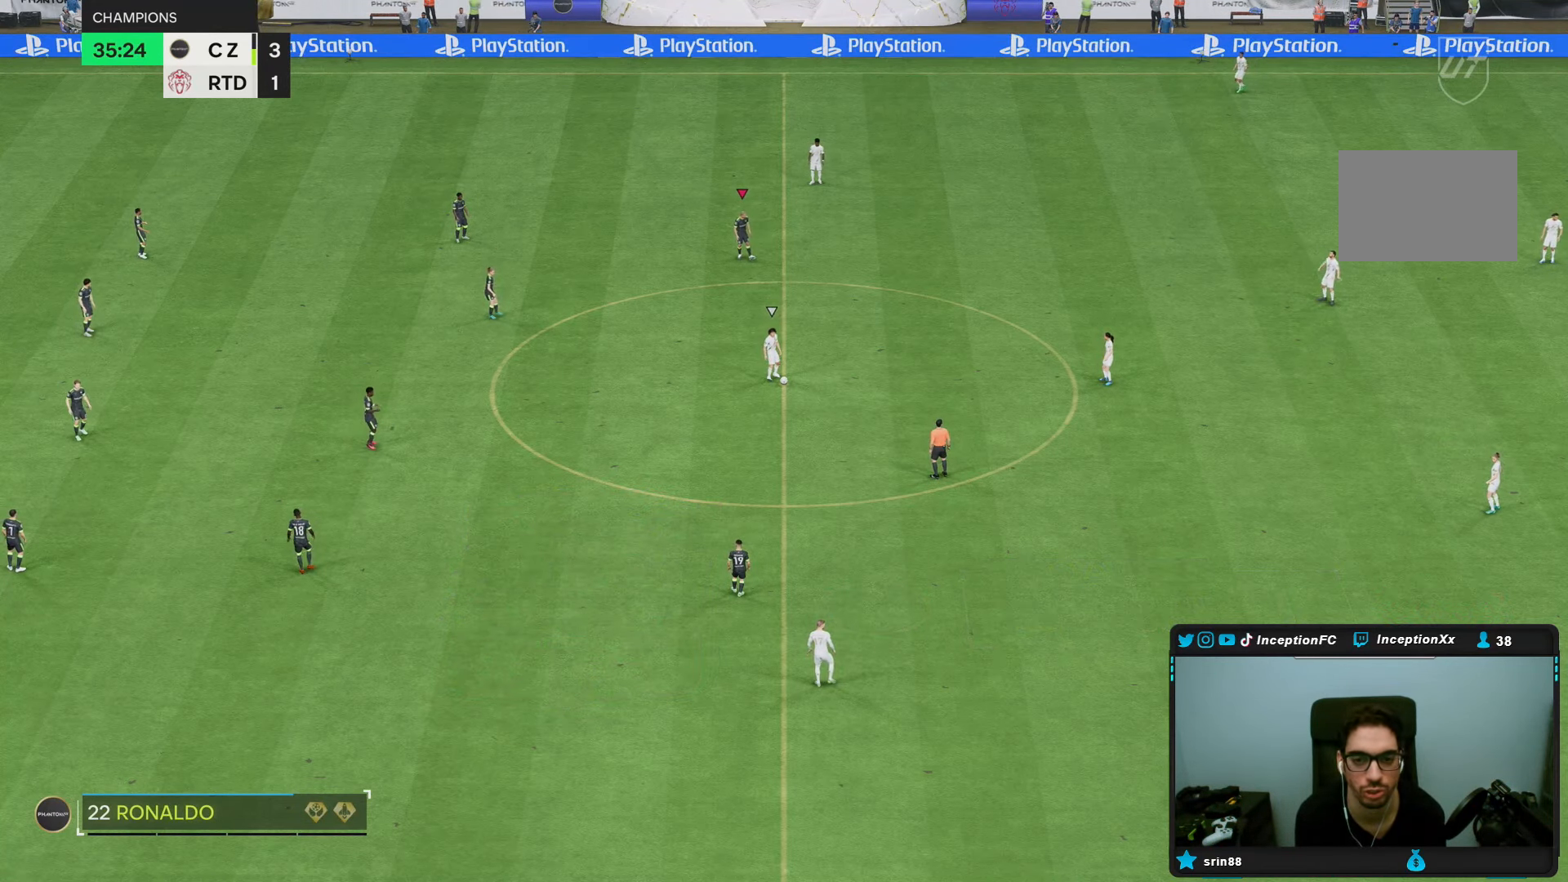
{"dt_ms": 500, "buttons": [], "left_stick": "center", "right_stick": "center", "events": []}
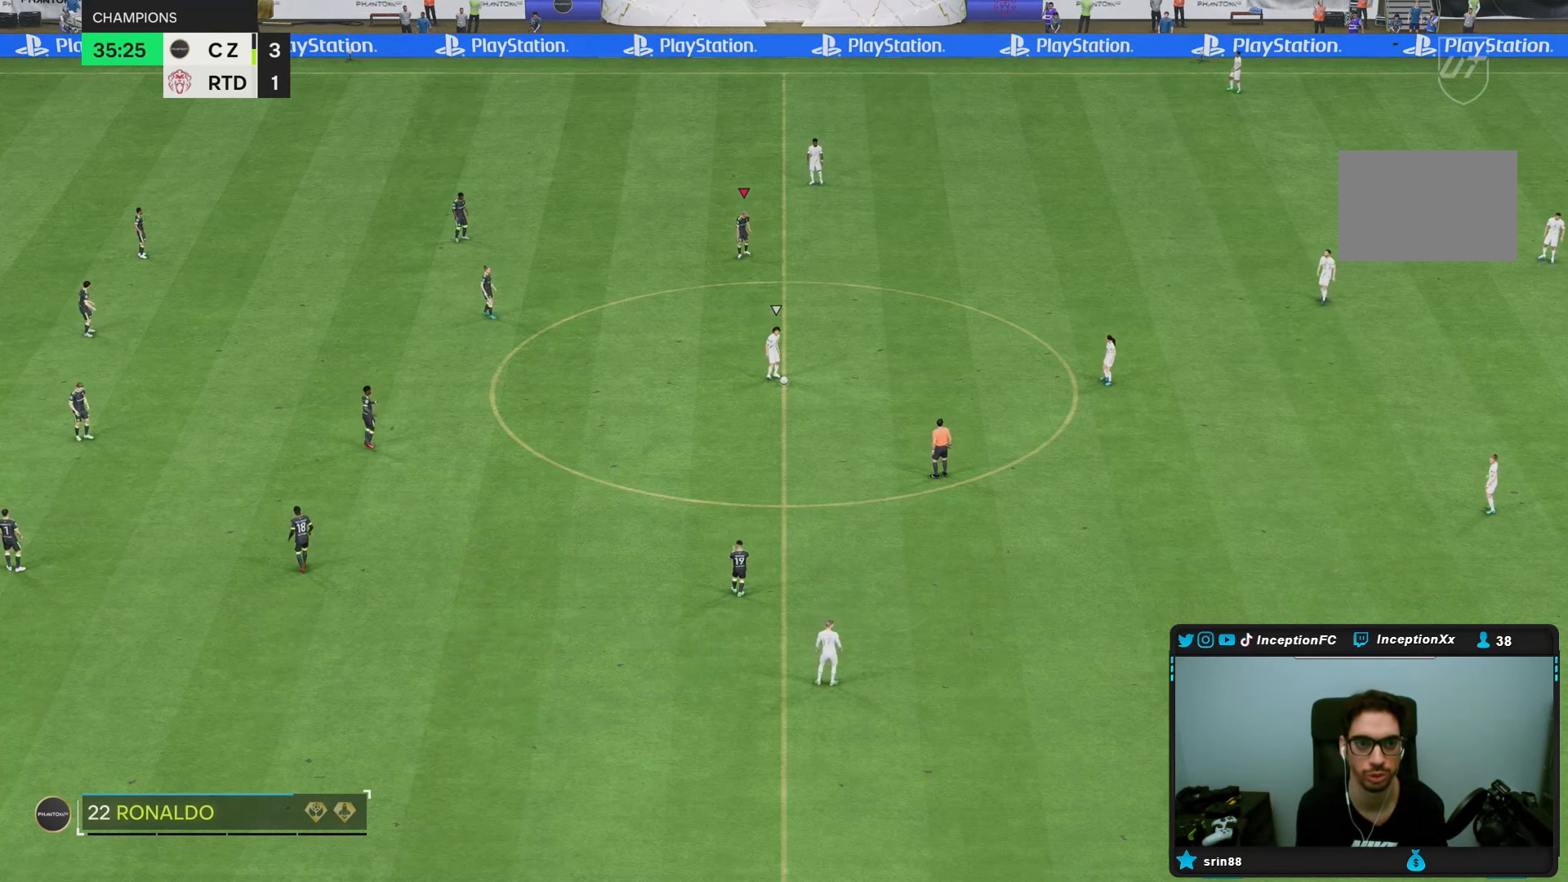
{"dt_ms": 500, "buttons": [], "left_stick": "center", "right_stick": "center", "events": []}
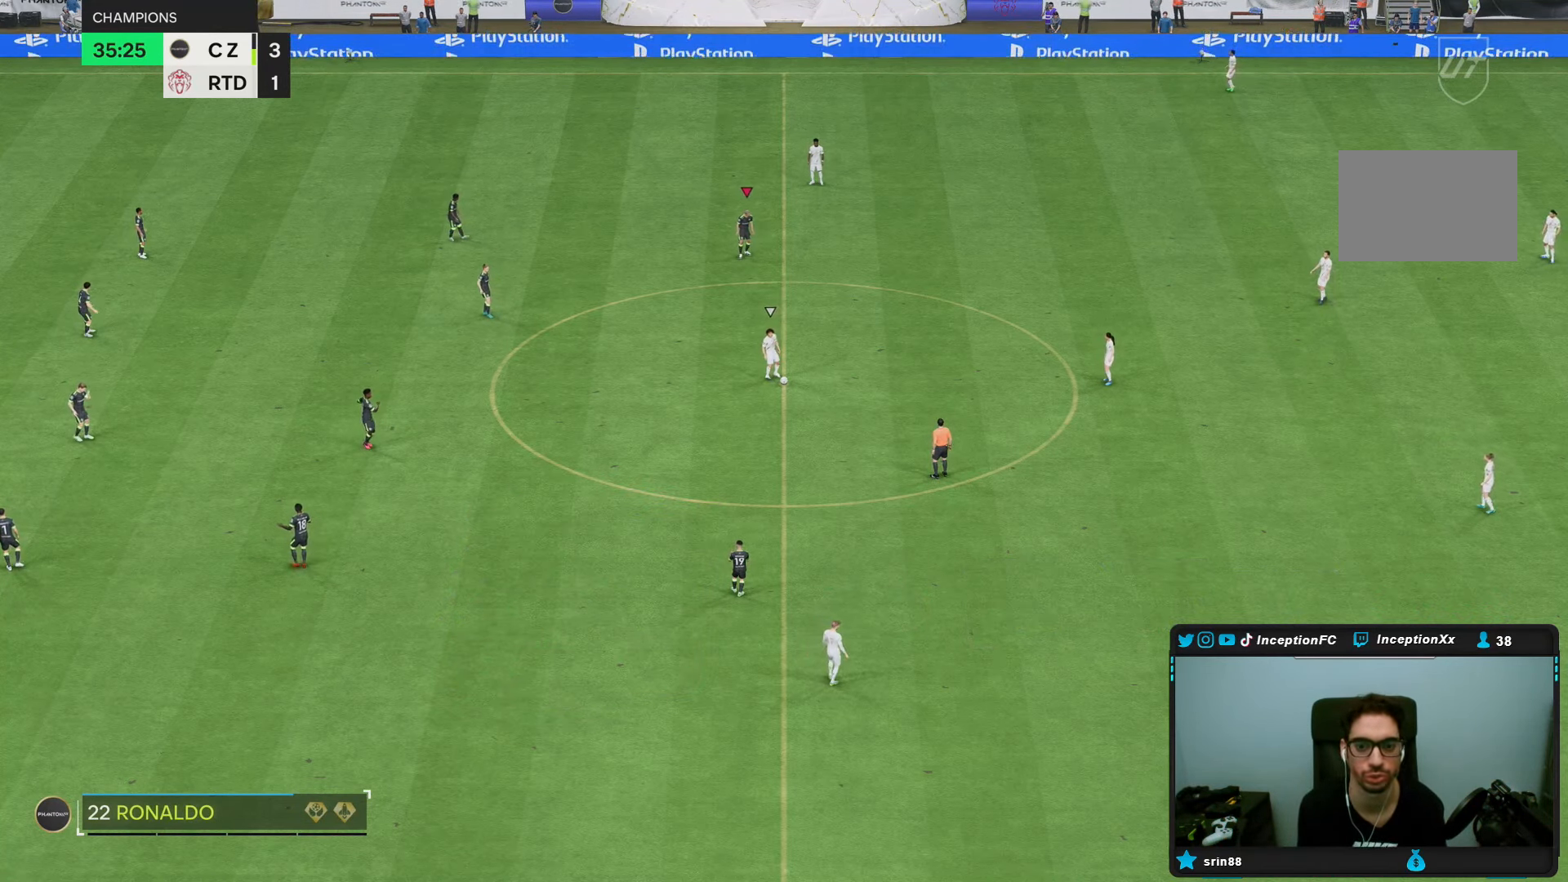
{"dt_ms": 500, "buttons": [], "left_stick": "center", "right_stick": "center", "events": [[100, "left_stick", "down-right"], [333, "left_stick", "center"]]}
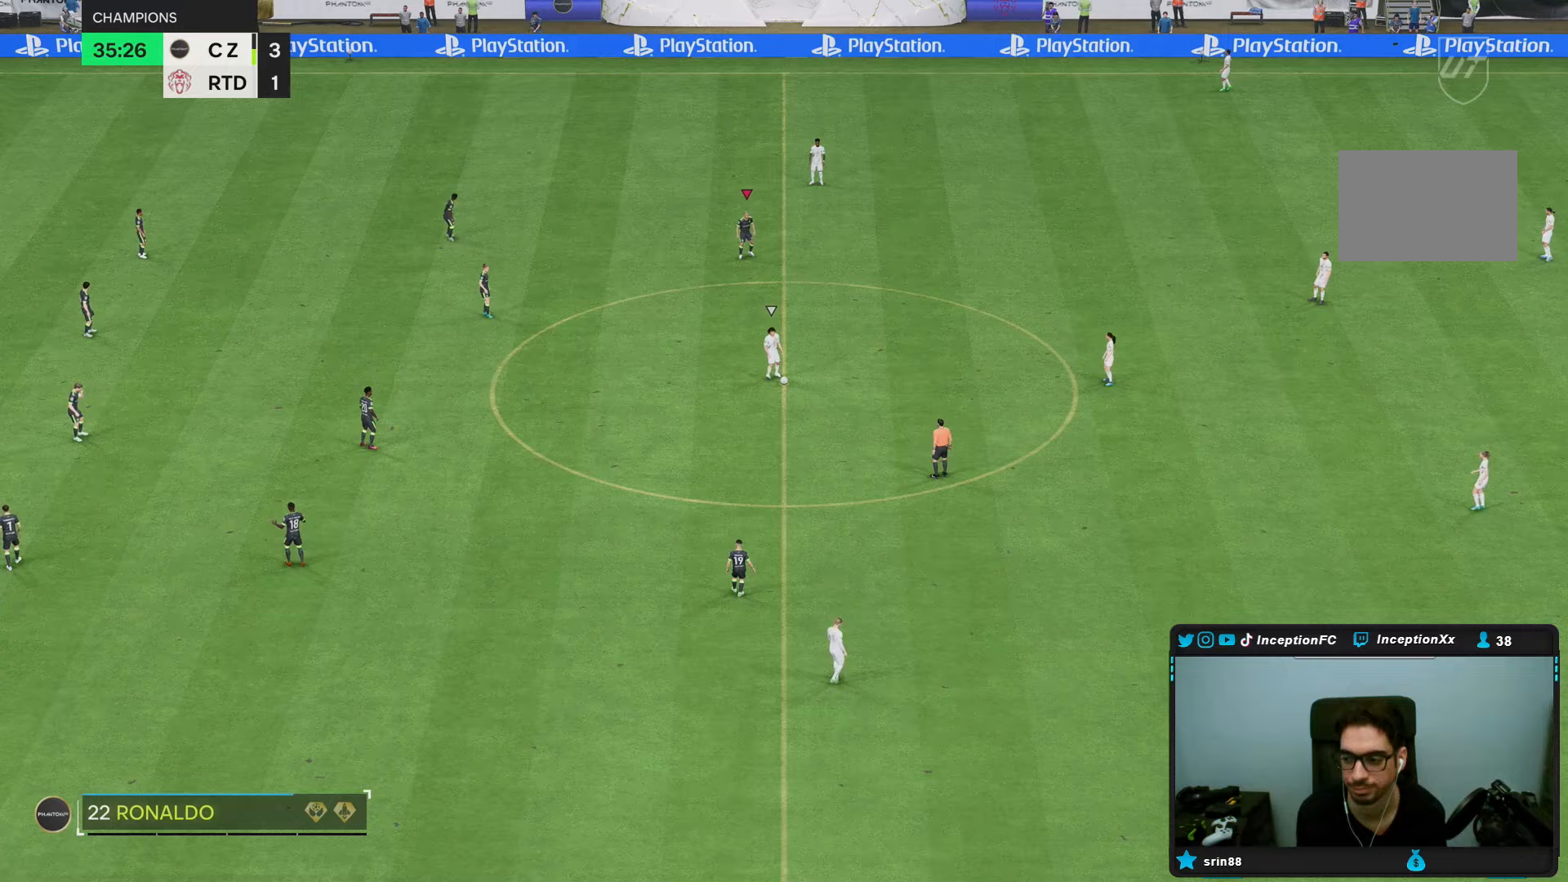
{"dt_ms": 500, "buttons": [], "left_stick": "down", "right_stick": "center", "events": [[83, "right_stick", "down-right"], [200, "right_stick", "center"], [333, "left_stick", "down"]]}
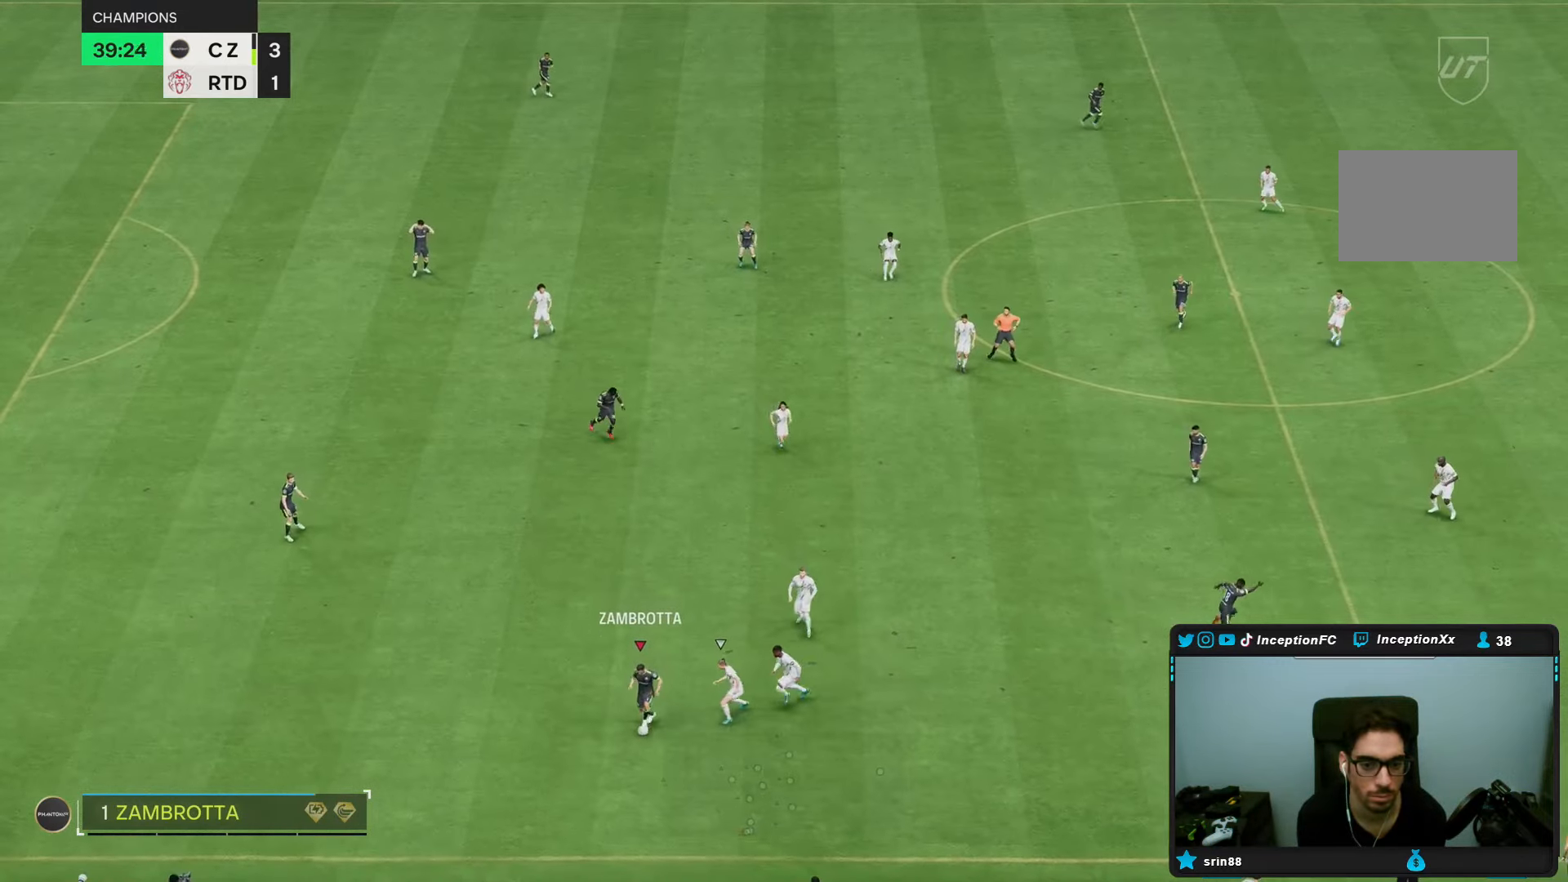
{"dt_ms": 500, "buttons": [], "left_stick": "down-right", "right_stick": "center", "events": [[50, "TRIANGLE", "down"], [183, "left_stick", "down-right"], [217, "TRIANGLE", "up"]]}
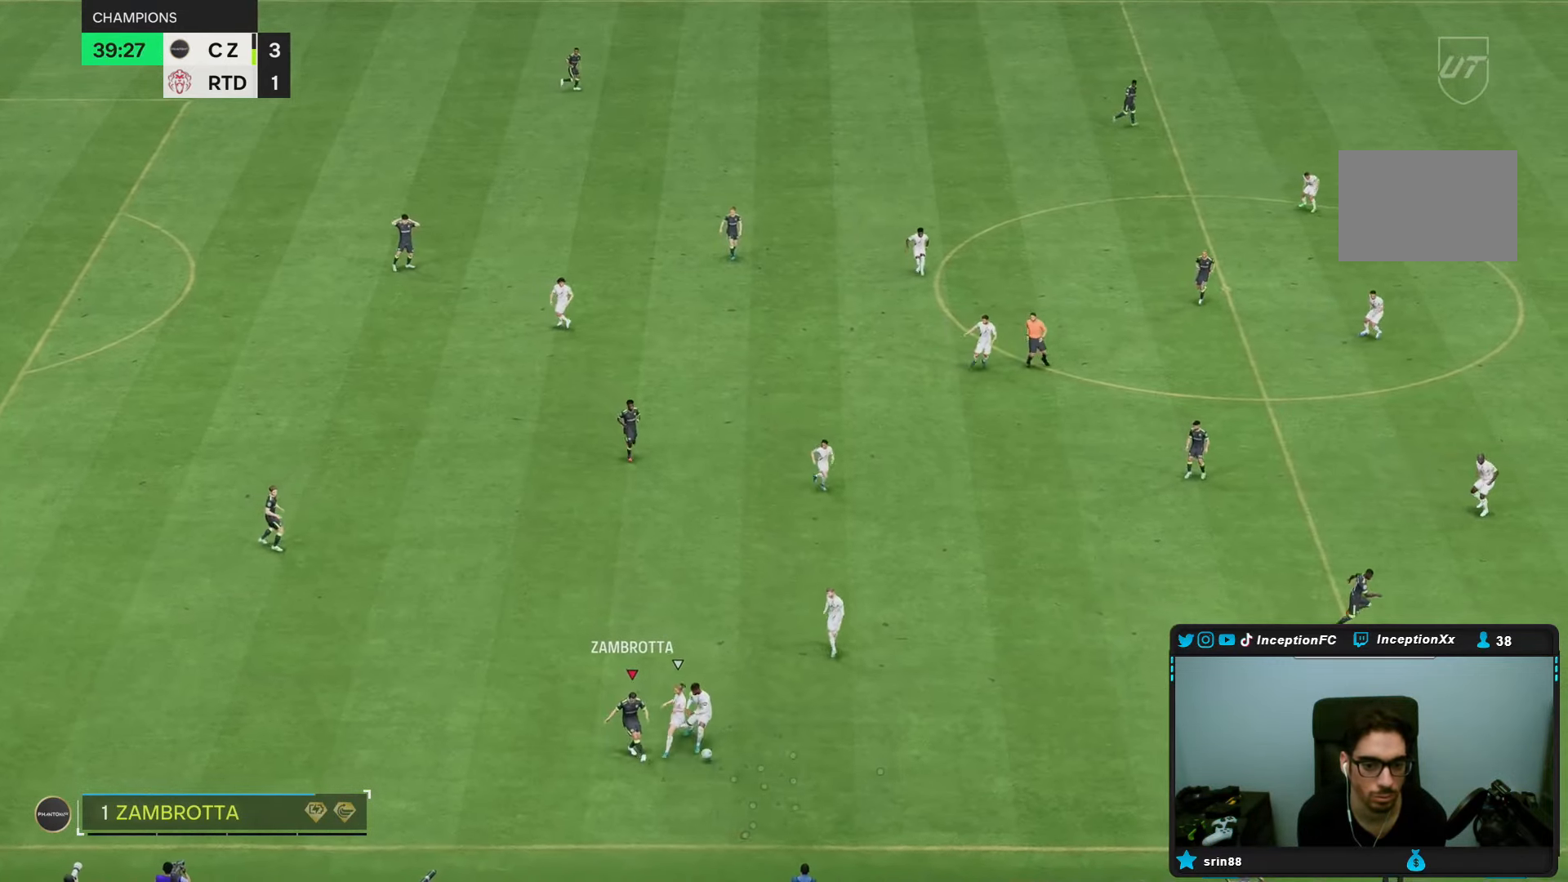
{"dt_ms": 500, "buttons": [], "left_stick": "down-right", "right_stick": "center", "events": [[133, "left_stick", "center"], [150, "R2", "down"], [267, "R2", "up"], [350, "left_stick", "down-right"]]}
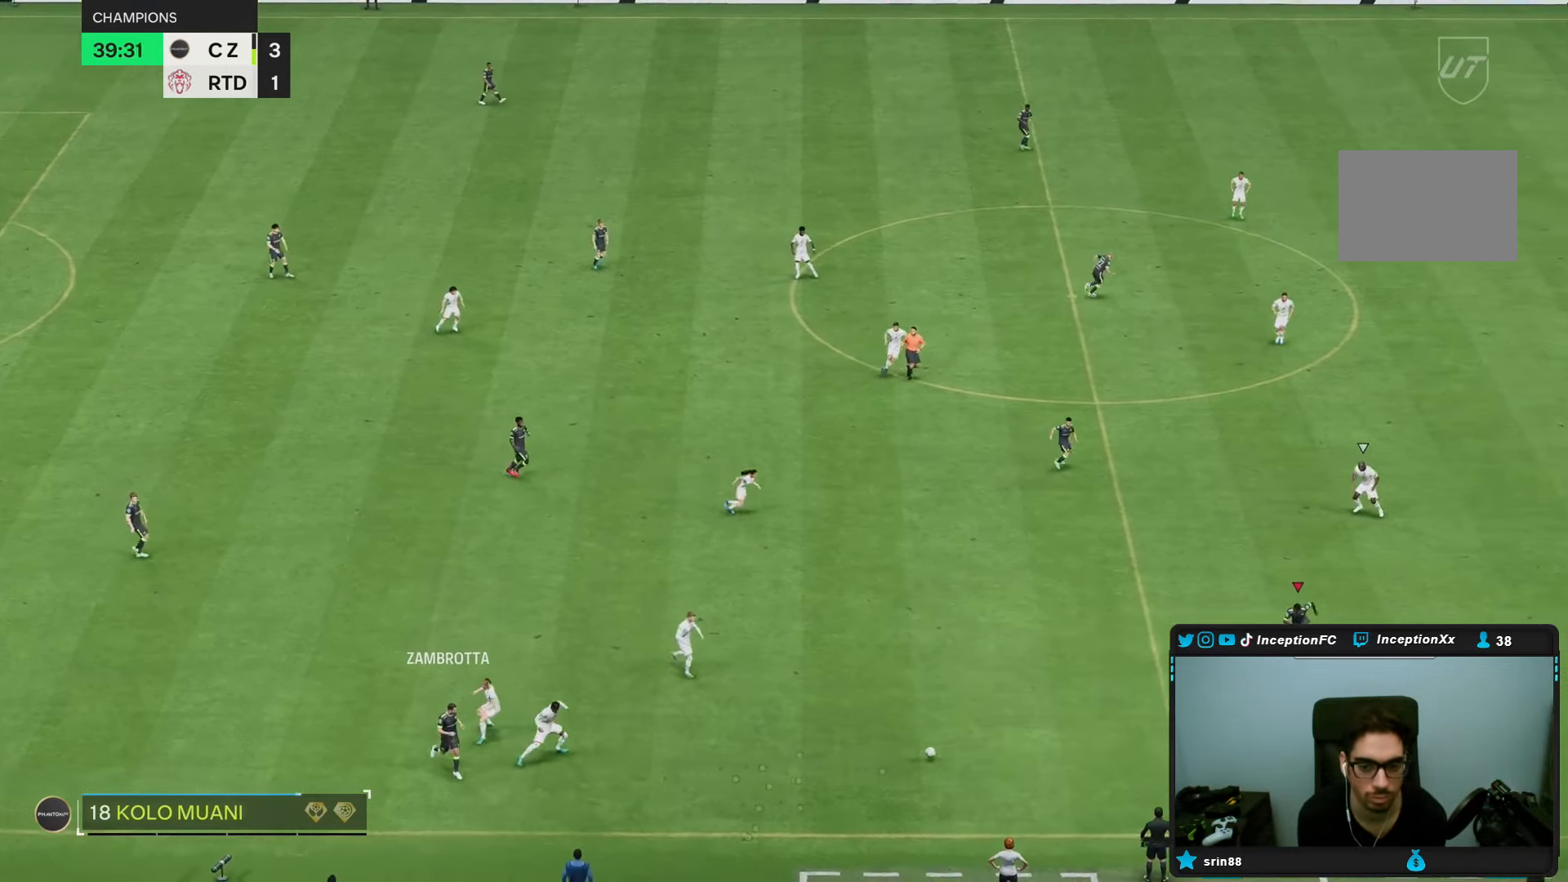
{"dt_ms": 500, "buttons": ["R2"], "left_stick": "down-right", "right_stick": "center", "events": [[117, "R2", "down"]]}
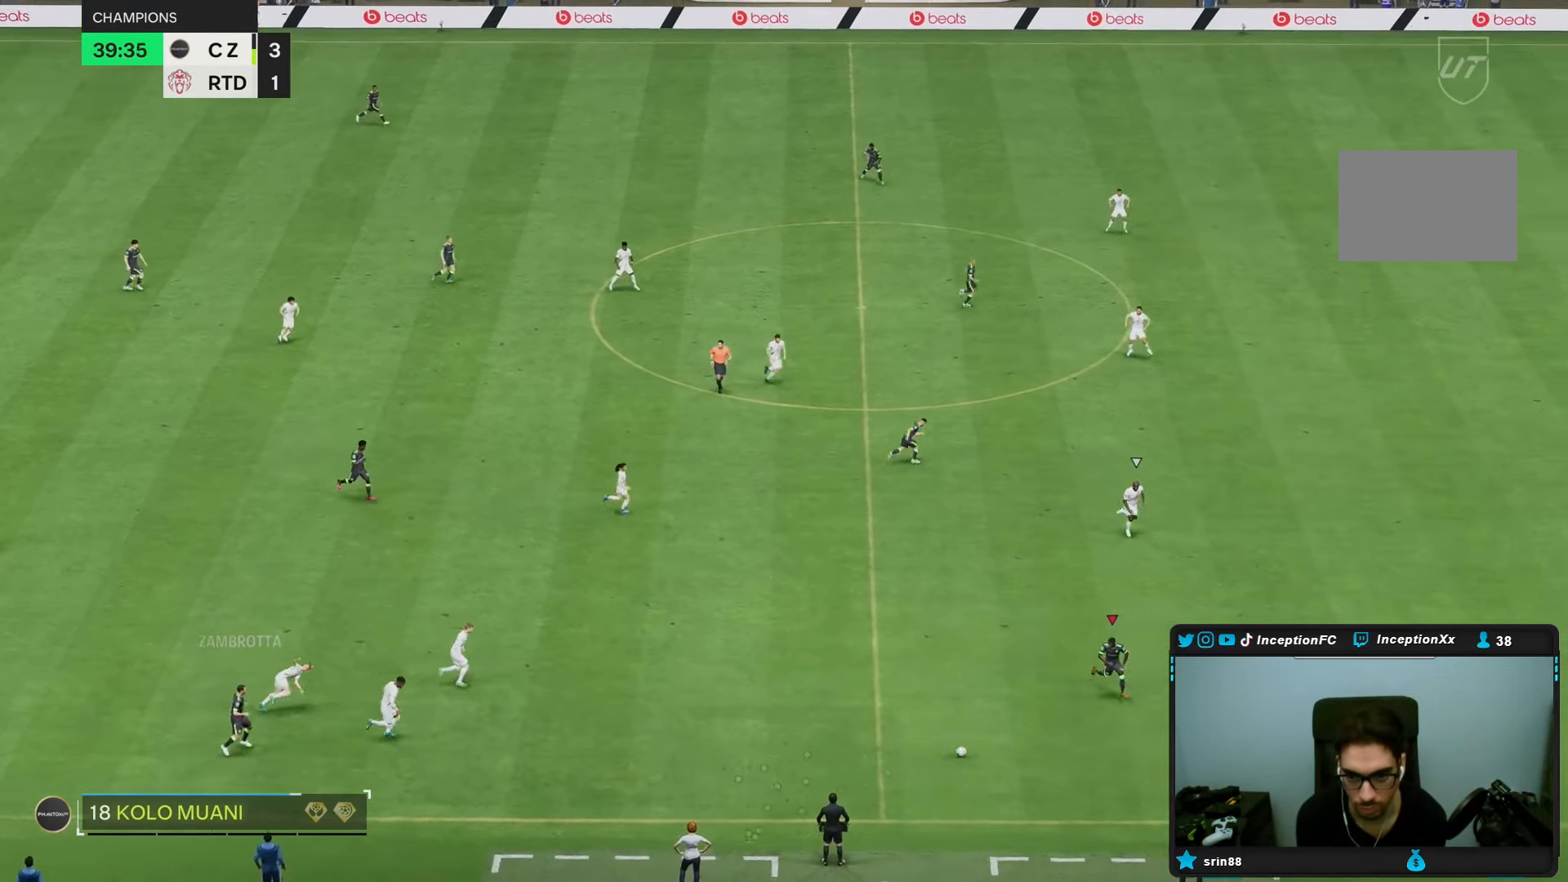
{"dt_ms": 500, "buttons": ["R2"], "left_stick": "right", "right_stick": "center", "events": [[33, "left_stick", "right"]]}
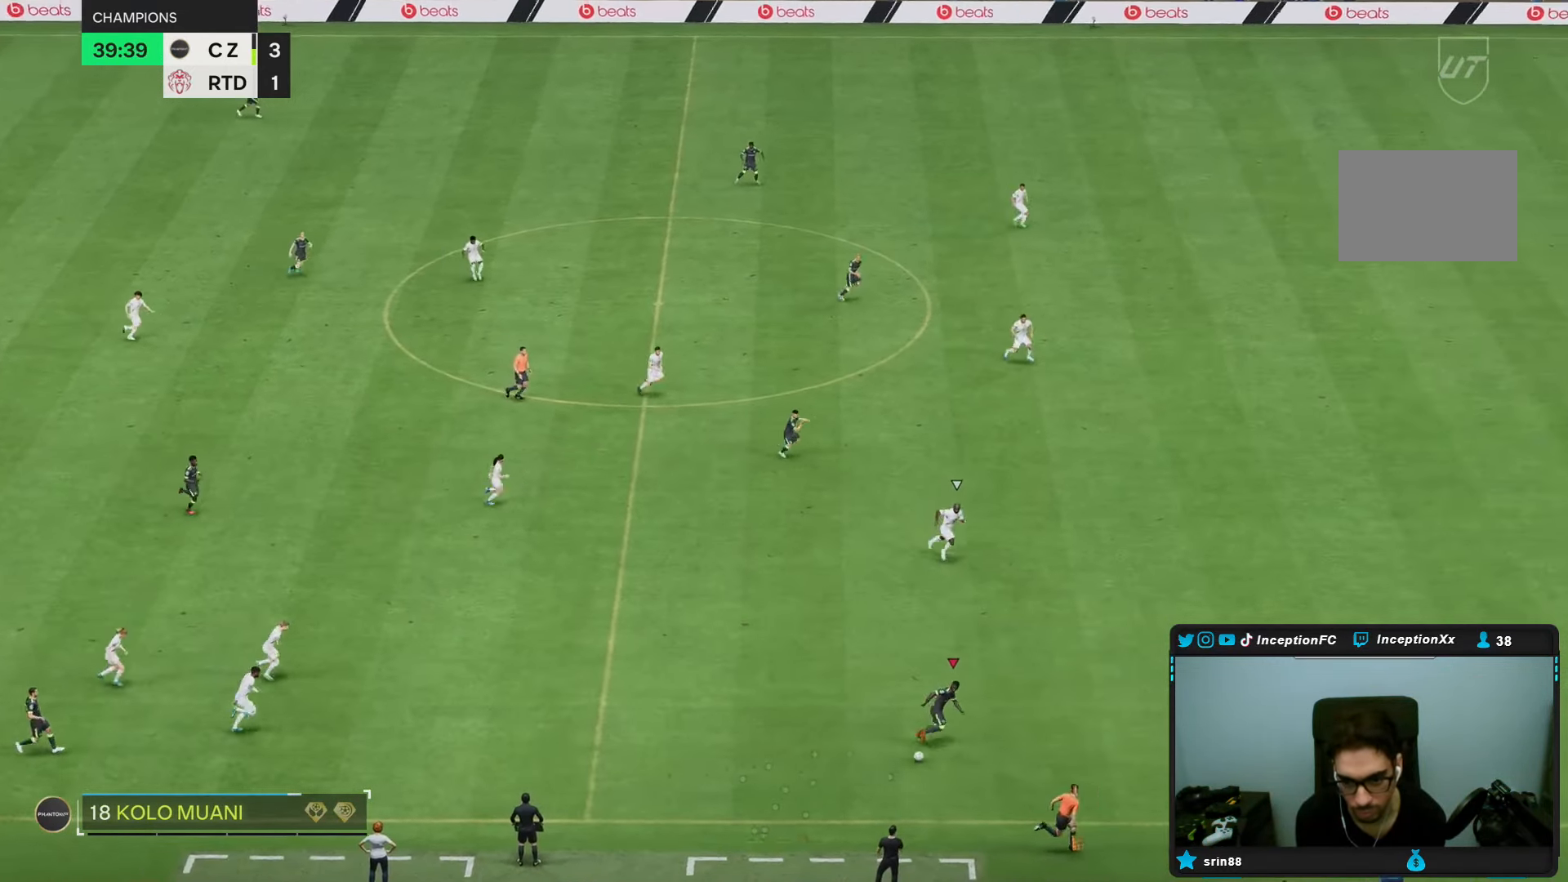
{"dt_ms": 500, "buttons": ["R2"], "left_stick": "right", "right_stick": "center", "events": []}
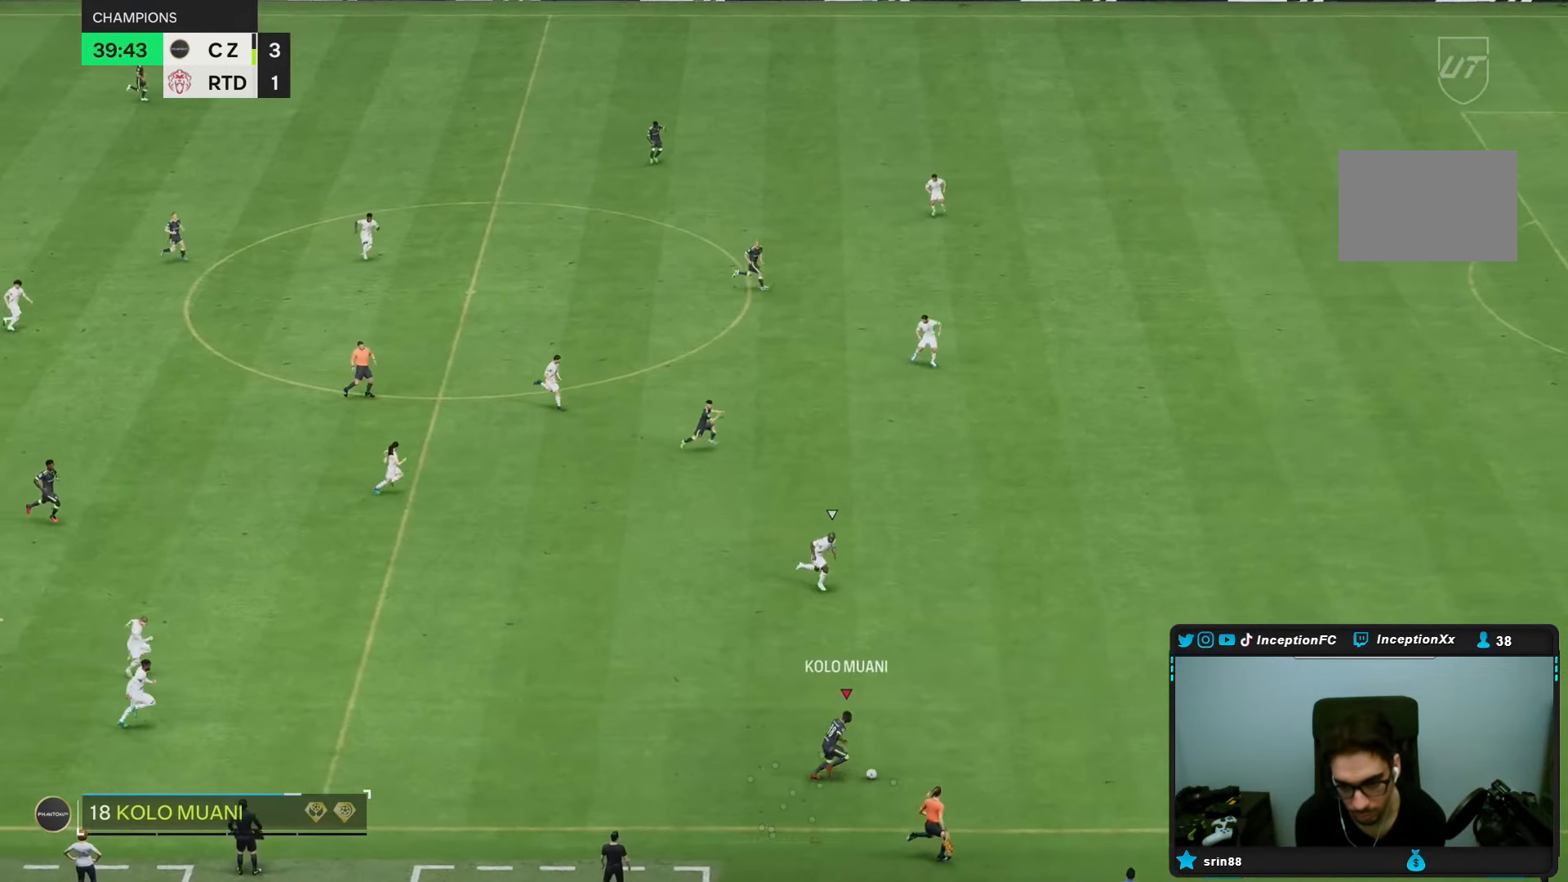
{"dt_ms": 500, "buttons": ["R2"], "left_stick": "right", "right_stick": "center", "events": []}
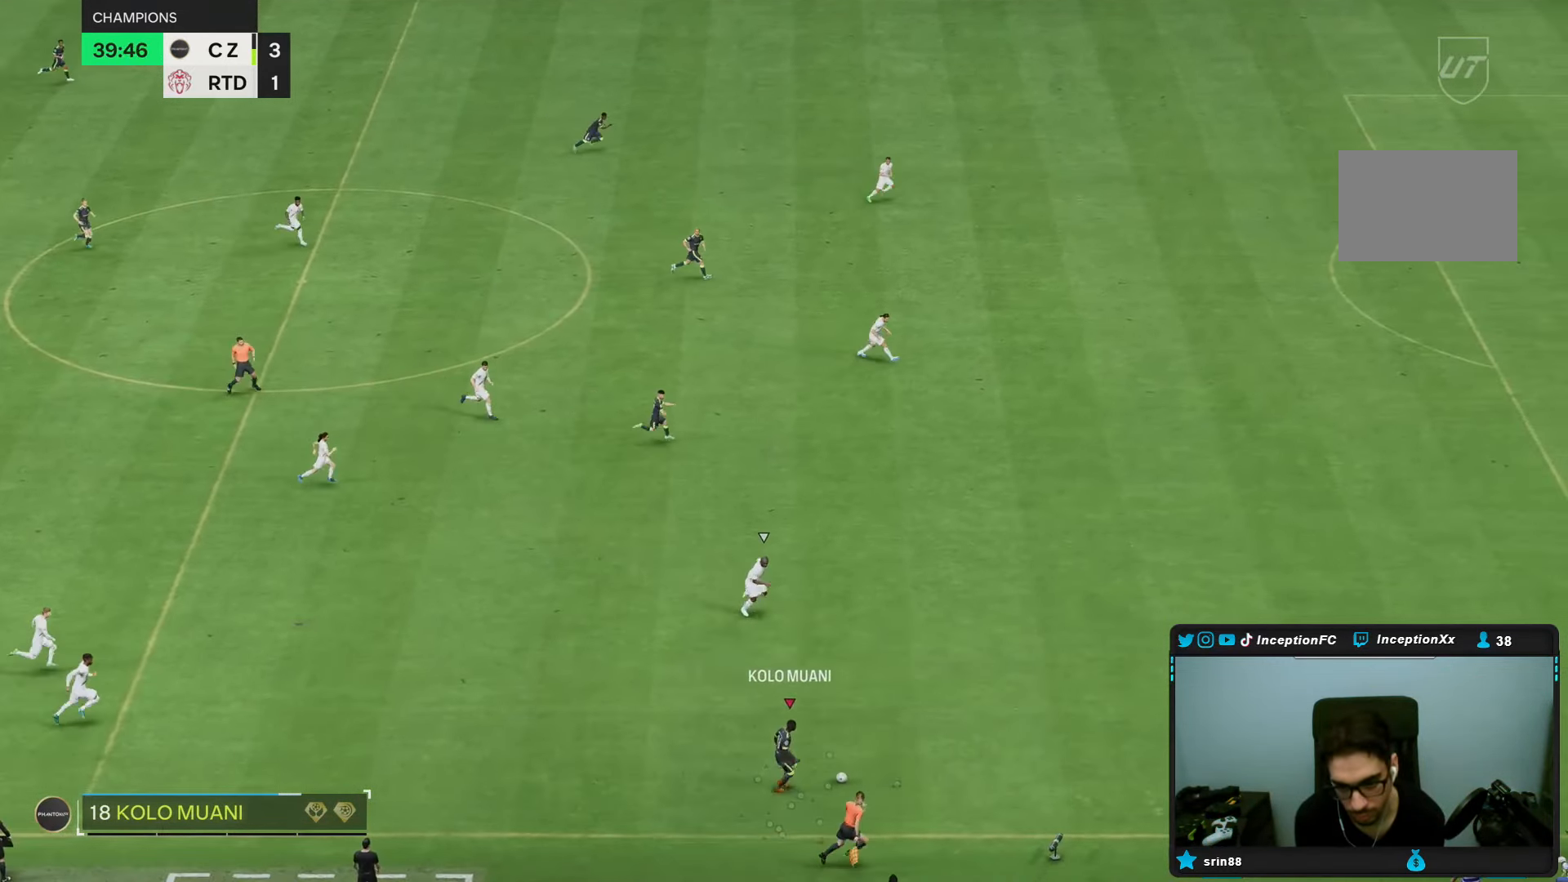
{"dt_ms": 500, "buttons": ["R2"], "left_stick": "right", "right_stick": "center", "events": []}
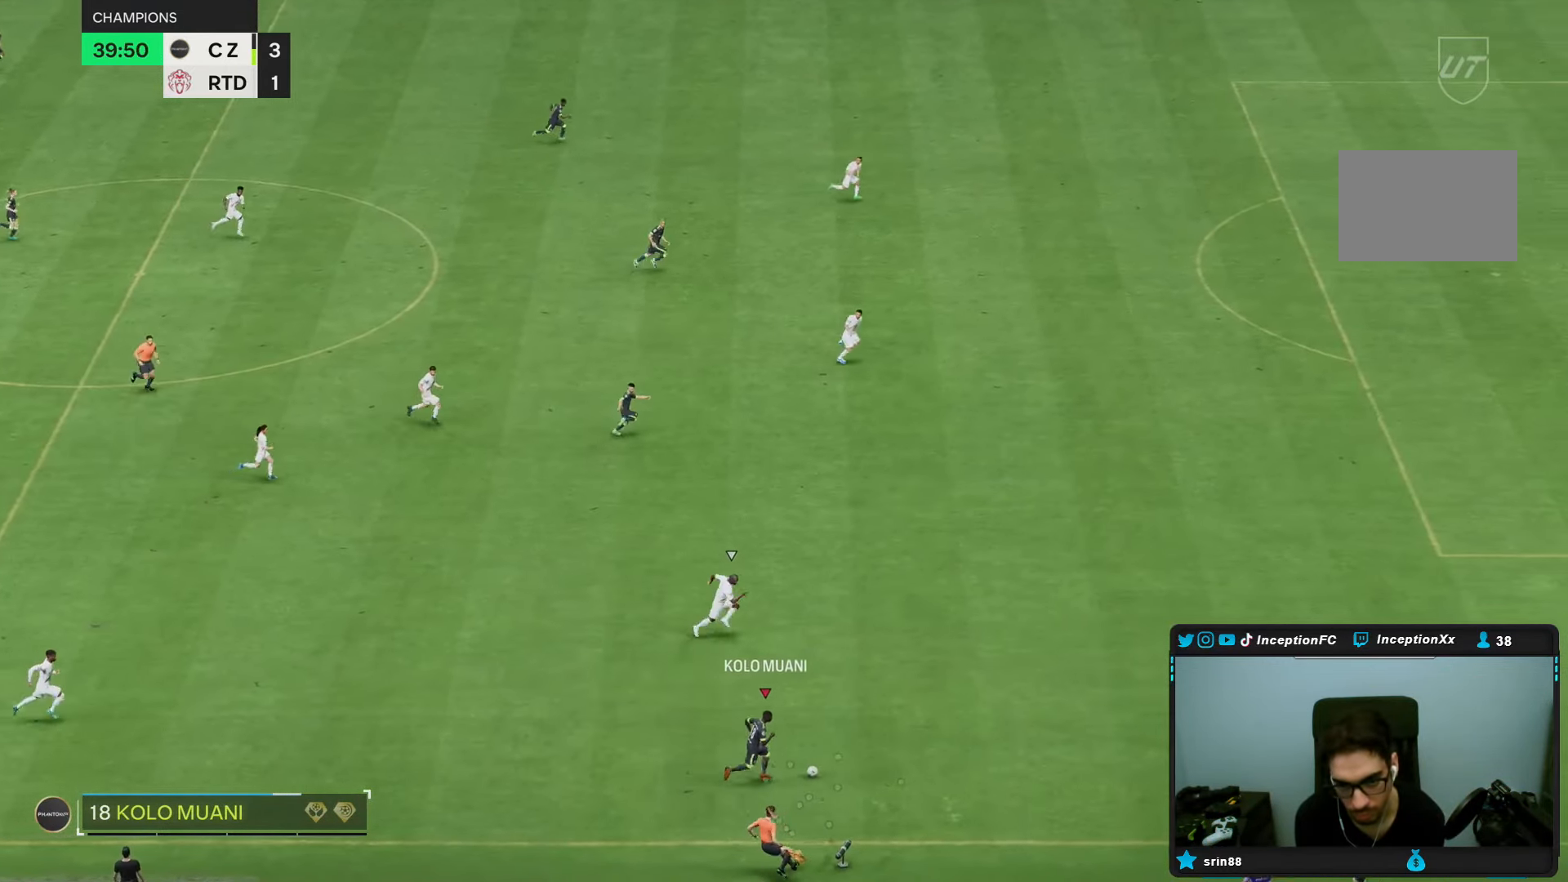
{"dt_ms": 1000, "buttons": [], "left_stick": "up-right", "right_stick": "center"}
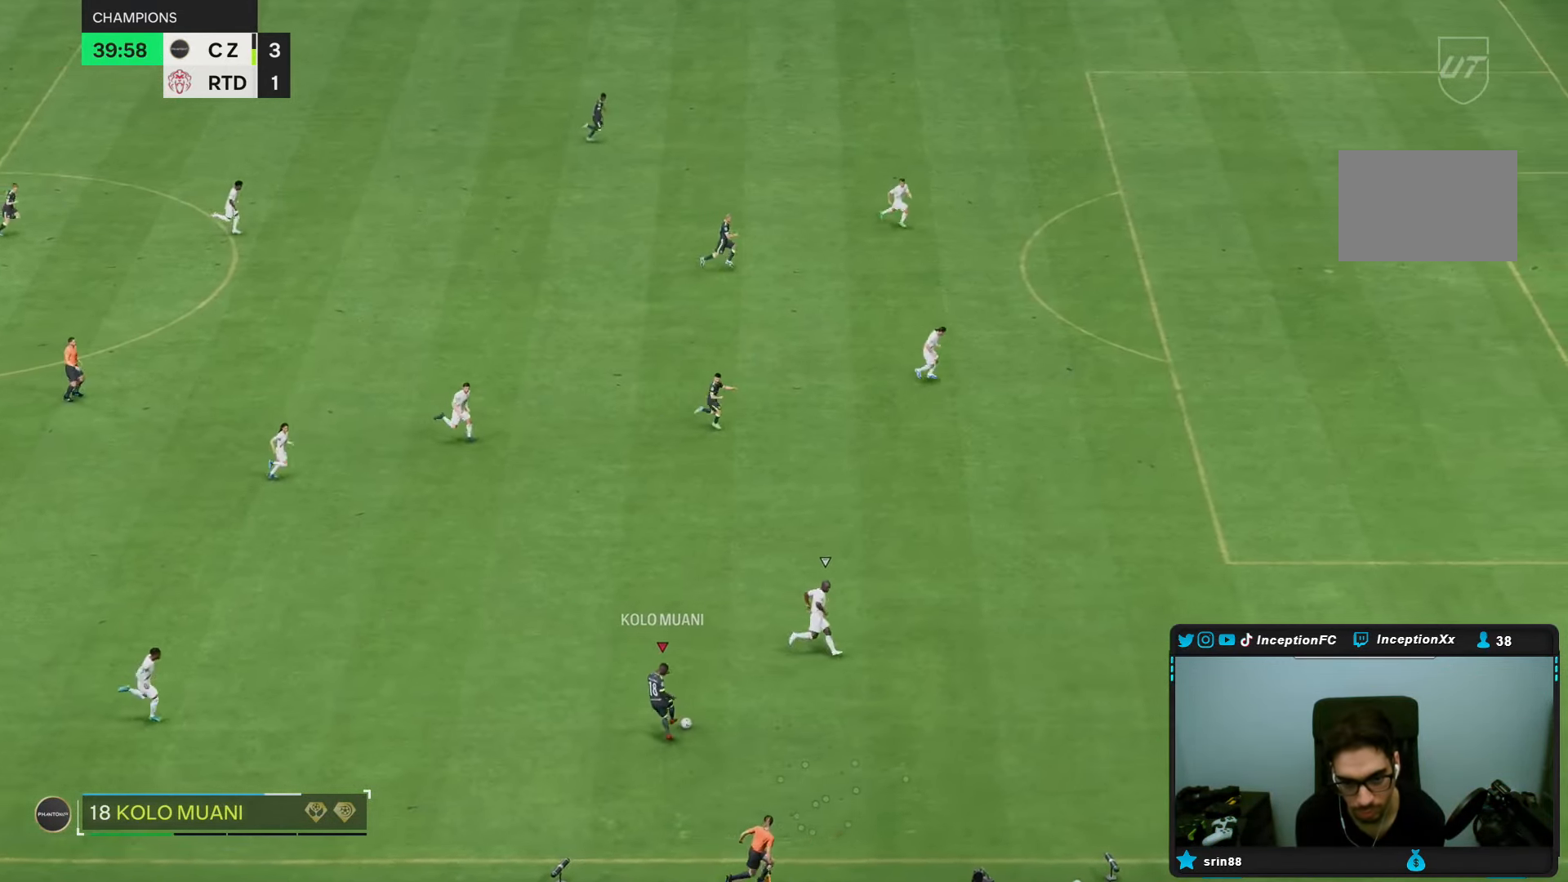
{"dt_ms": 500, "buttons": [], "left_stick": "center", "right_stick": "center", "events": [[500, "left_stick", "center"]]}
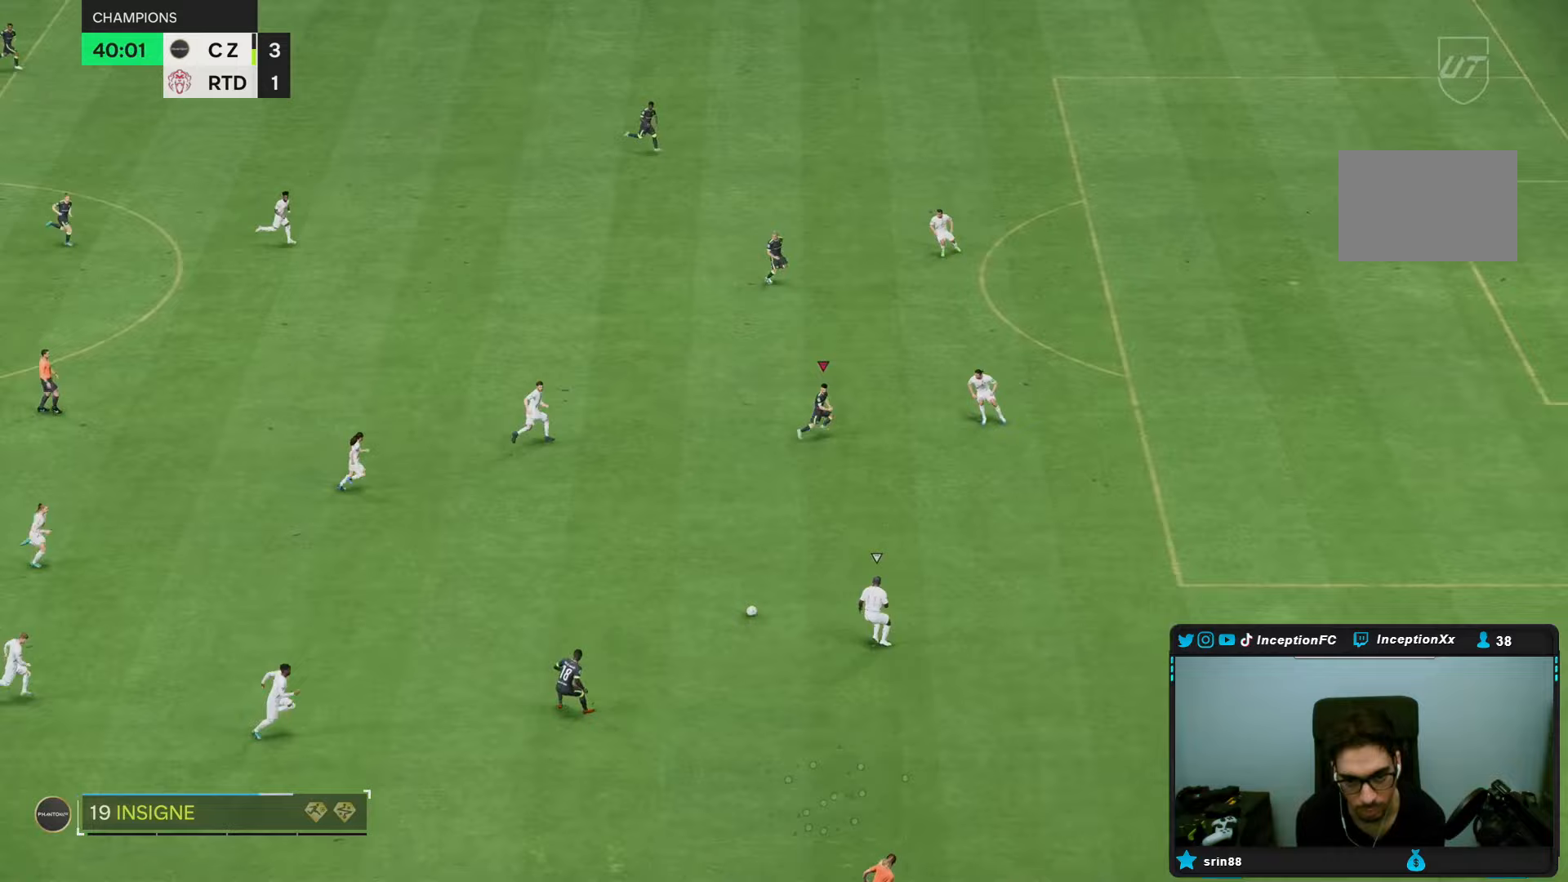
{"dt_ms": 500, "buttons": ["L2"], "left_stick": "down", "right_stick": "center", "events": [[333, "left_stick", "down"], [500, "L2", "down"]]}
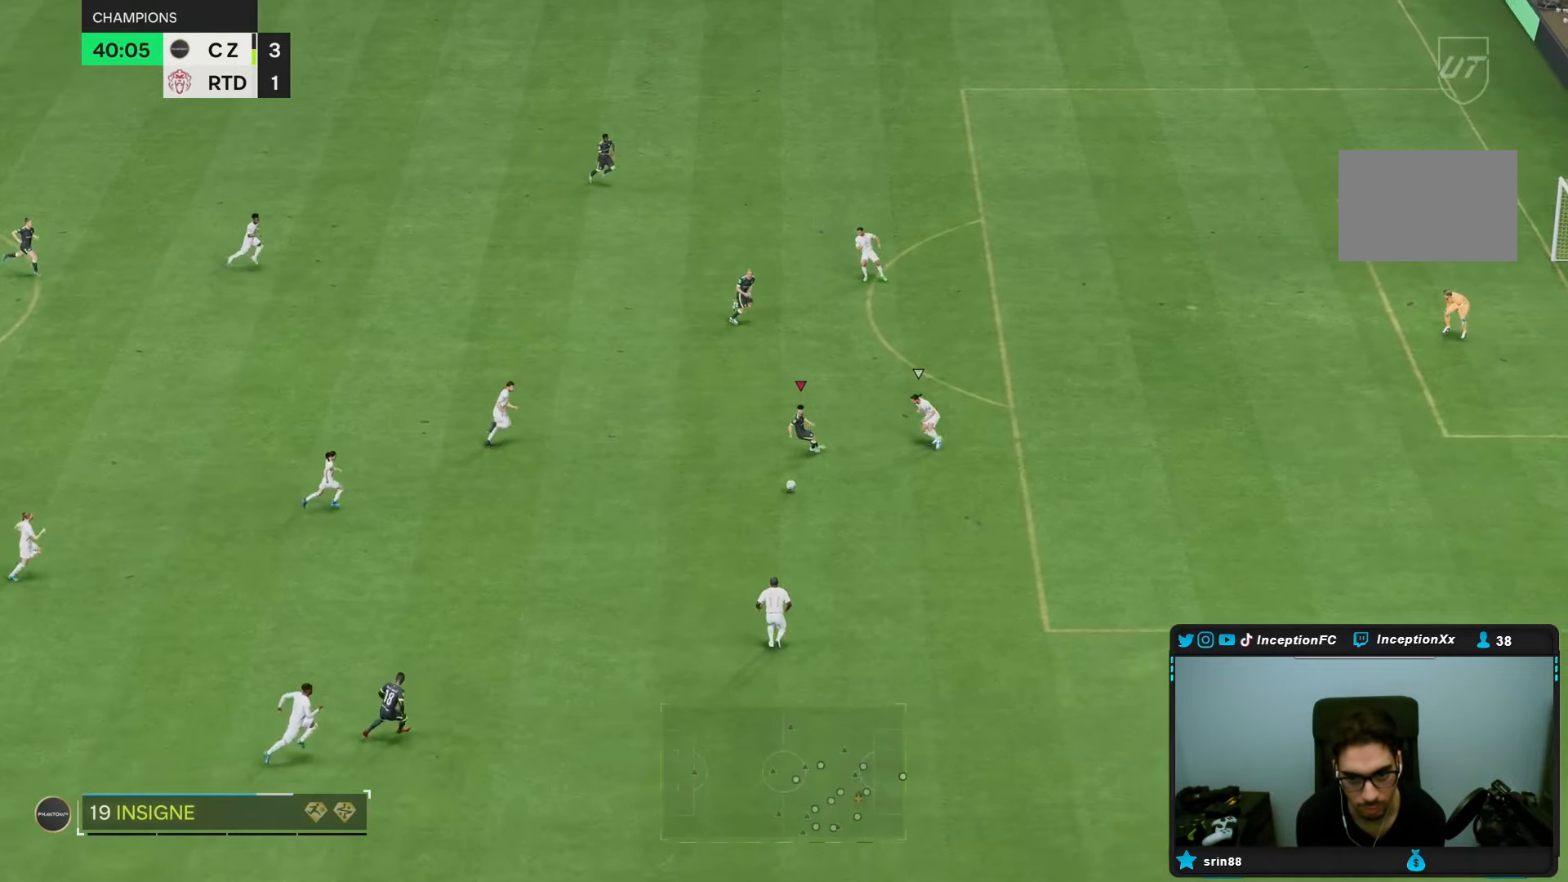
{"dt_ms": 500, "buttons": [], "left_stick": "center", "right_stick": "center", "events": [[250, "L2", "up"], [317, "left_stick", "center"]]}
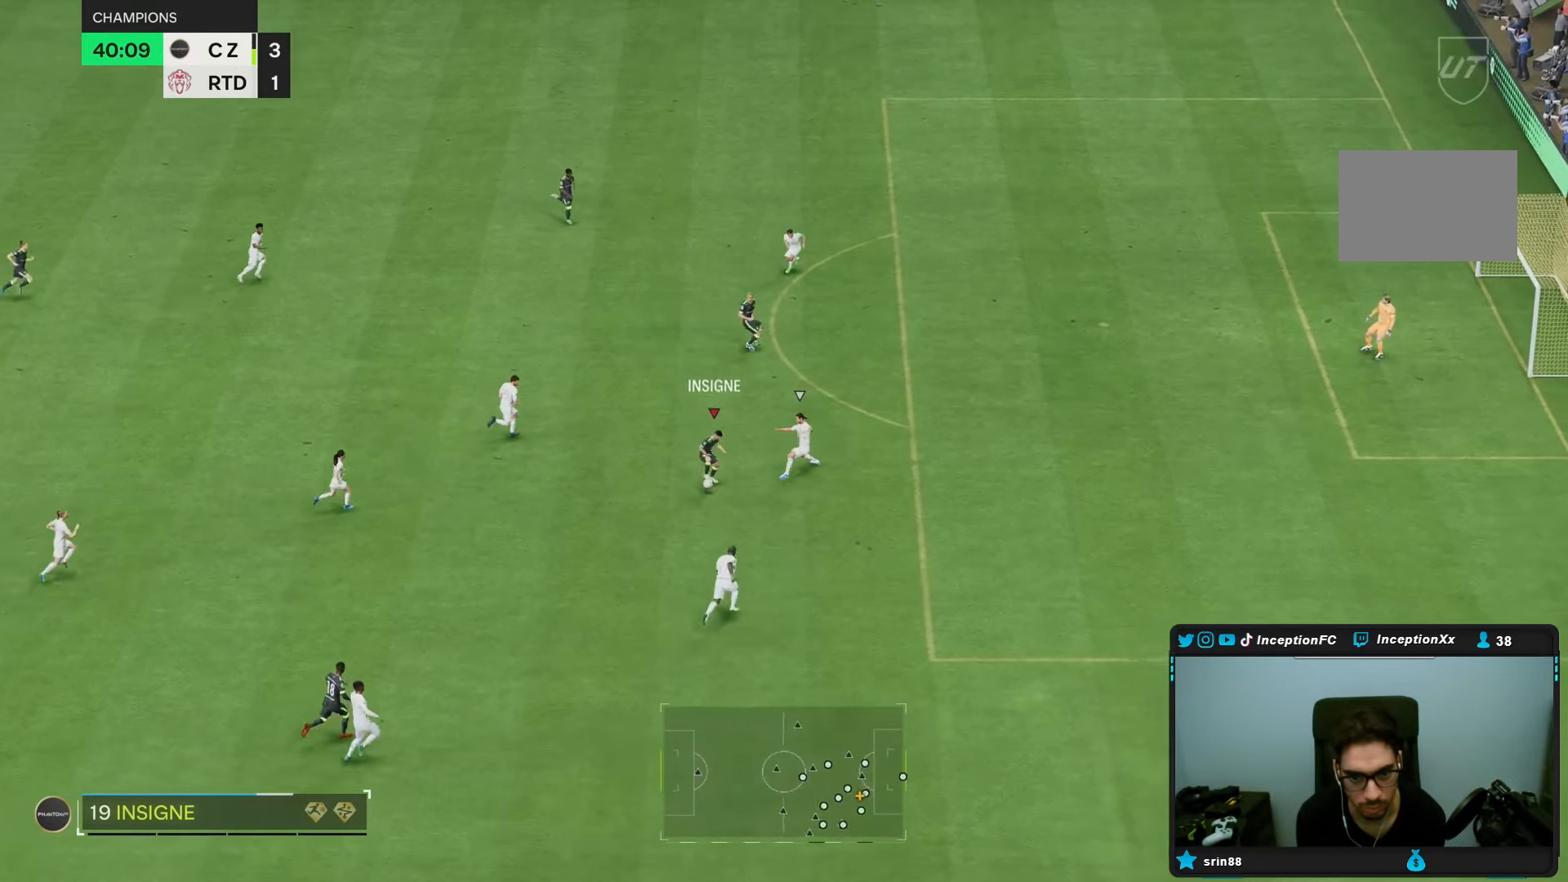
{"dt_ms": 500, "buttons": [], "left_stick": "up-left", "right_stick": "center", "events": [[217, "left_stick", "up-left"]]}
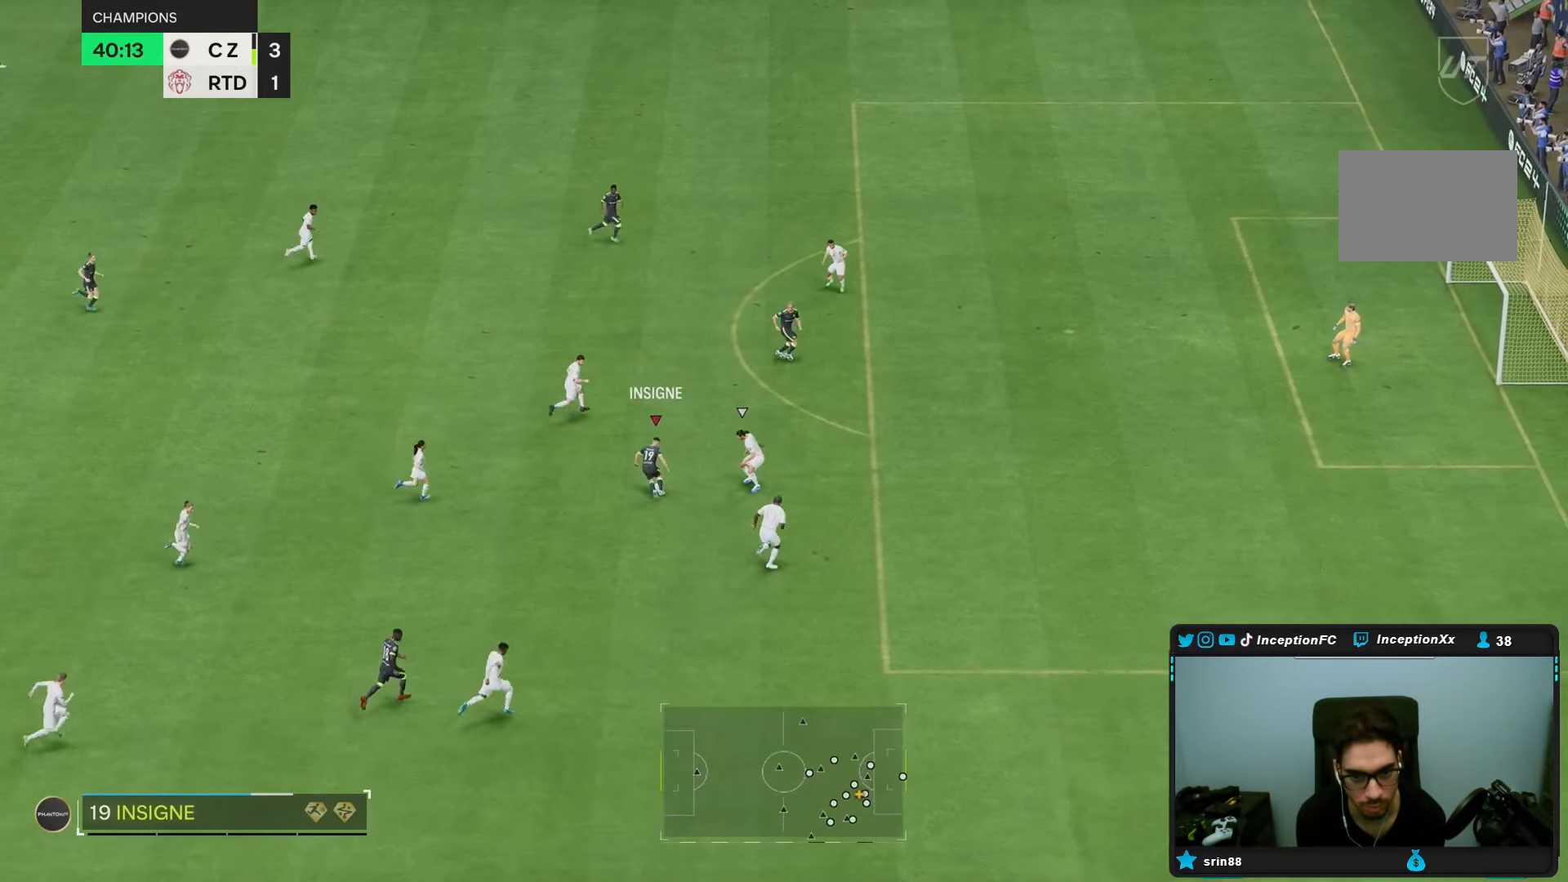
{"dt_ms": 500, "buttons": [], "left_stick": "down", "right_stick": "center", "events": [[67, "left_stick", "down-left"], [133, "left_stick", "down"]]}
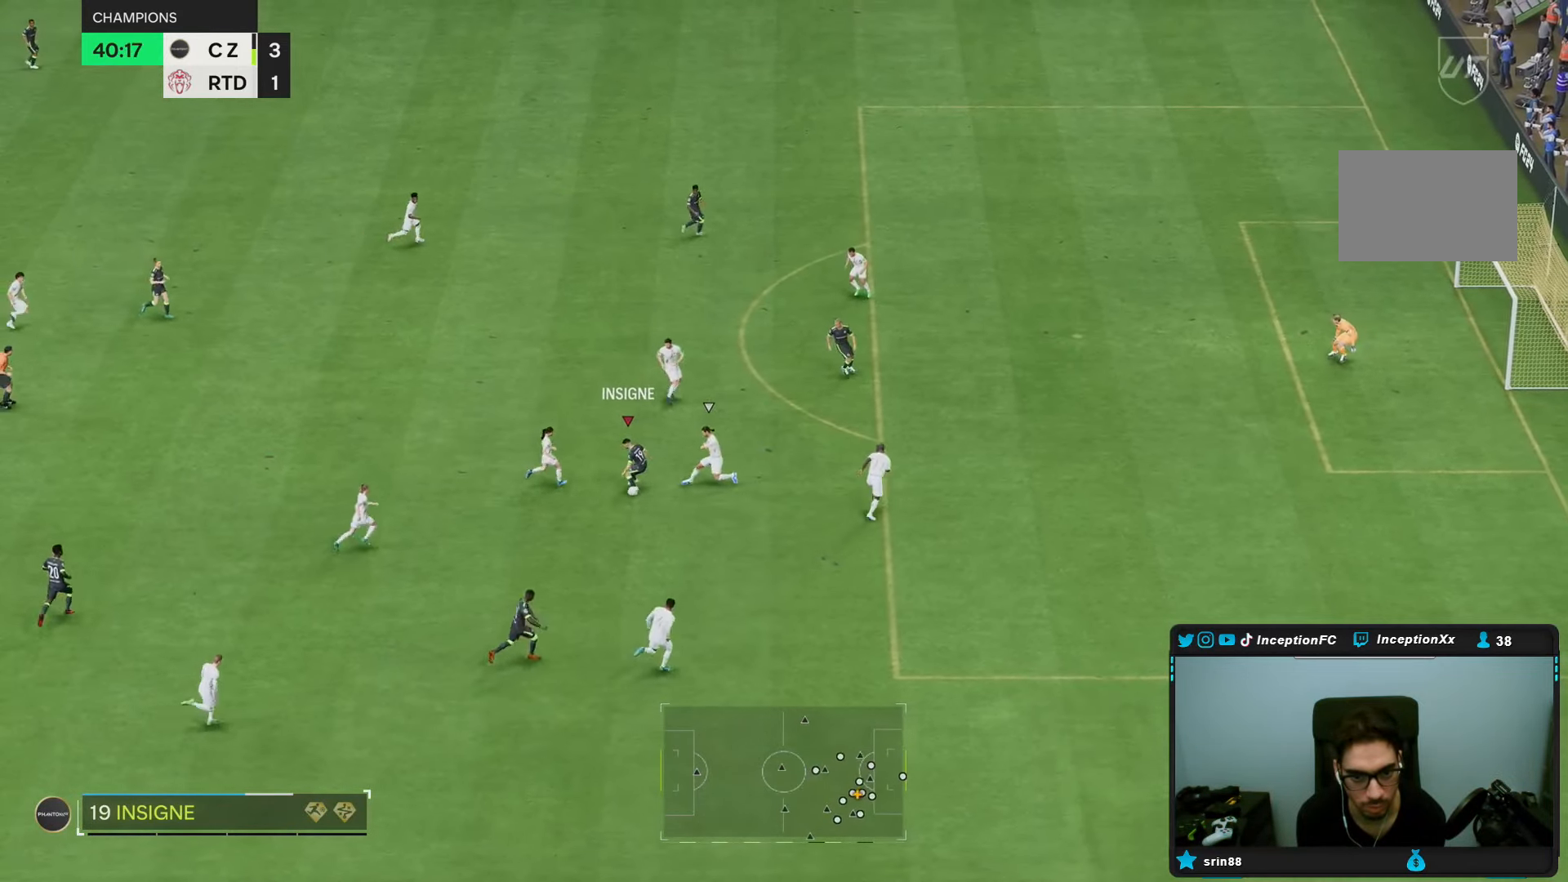
{"dt_ms": 500, "buttons": [], "left_stick": "down", "right_stick": "center", "events": [[33, "left_stick", "down-right"], [400, "left_stick", "down"]]}
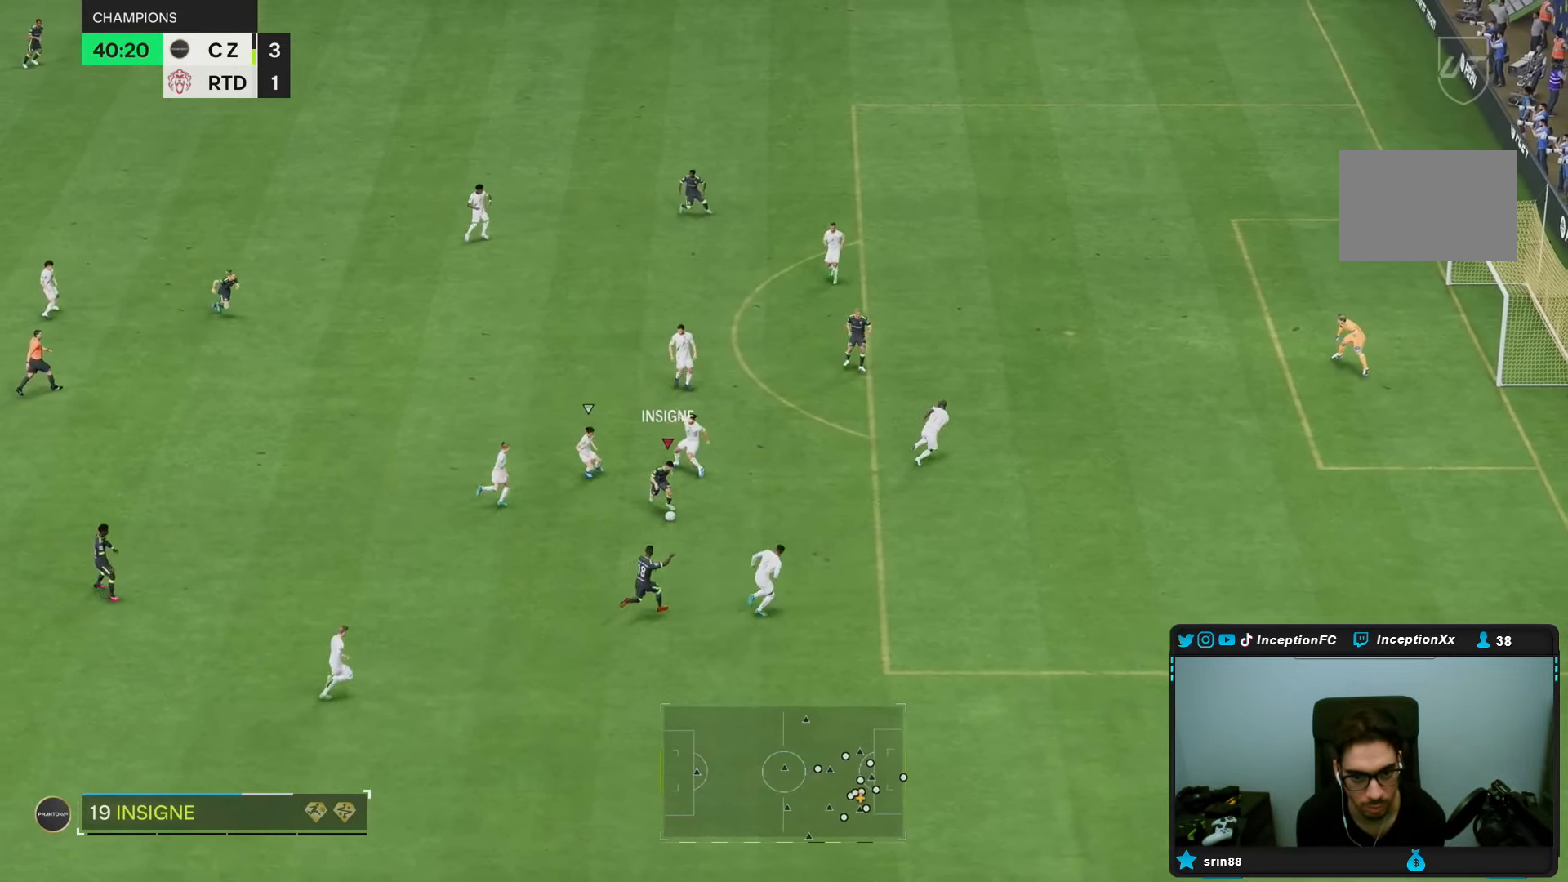
{"dt_ms": 500, "buttons": [], "left_stick": "center", "right_stick": "center", "events": [[333, "L1", "down"], [333, "left_stick", "center"], [400, "L1", "up"]]}
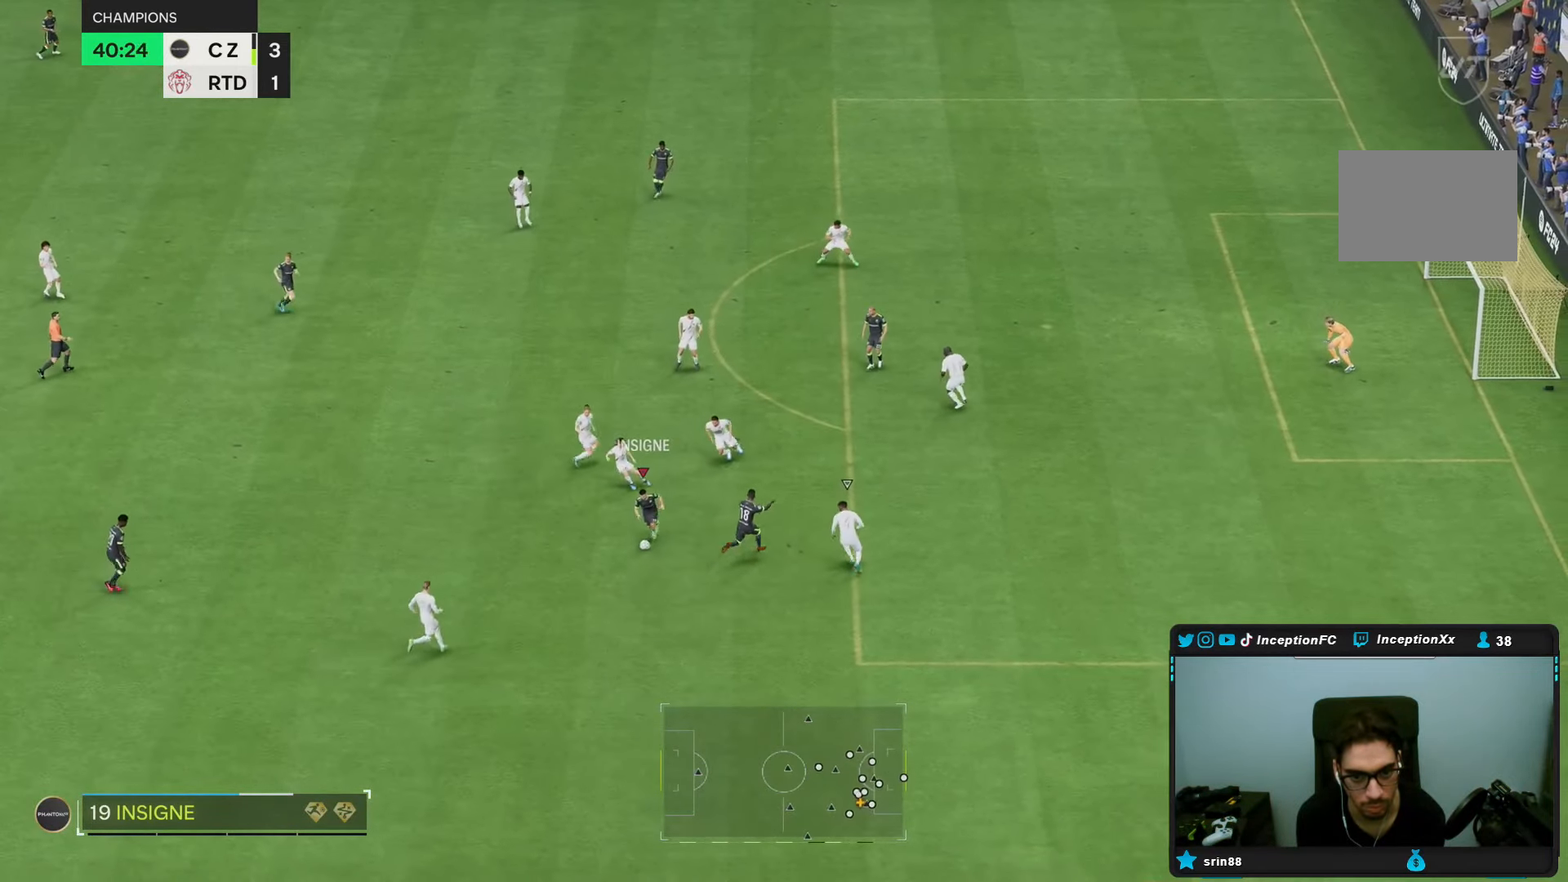
{"dt_ms": 500, "buttons": [], "left_stick": "right", "right_stick": "center", "events": [[167, "left_stick", "right"]]}
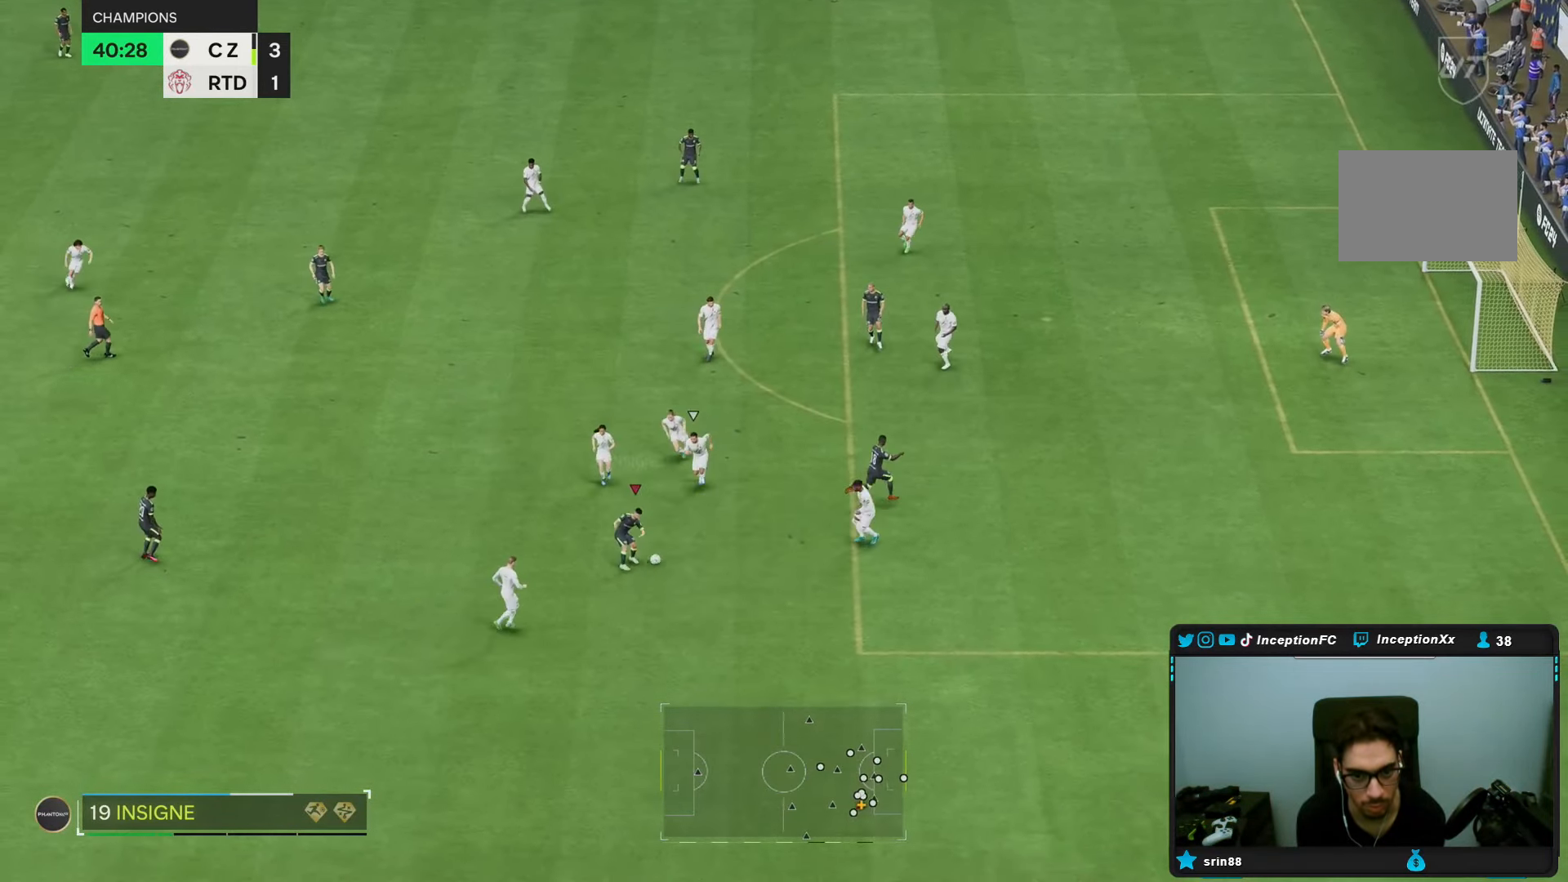
{"dt_ms": 500, "buttons": [], "left_stick": "right", "right_stick": "center", "events": []}
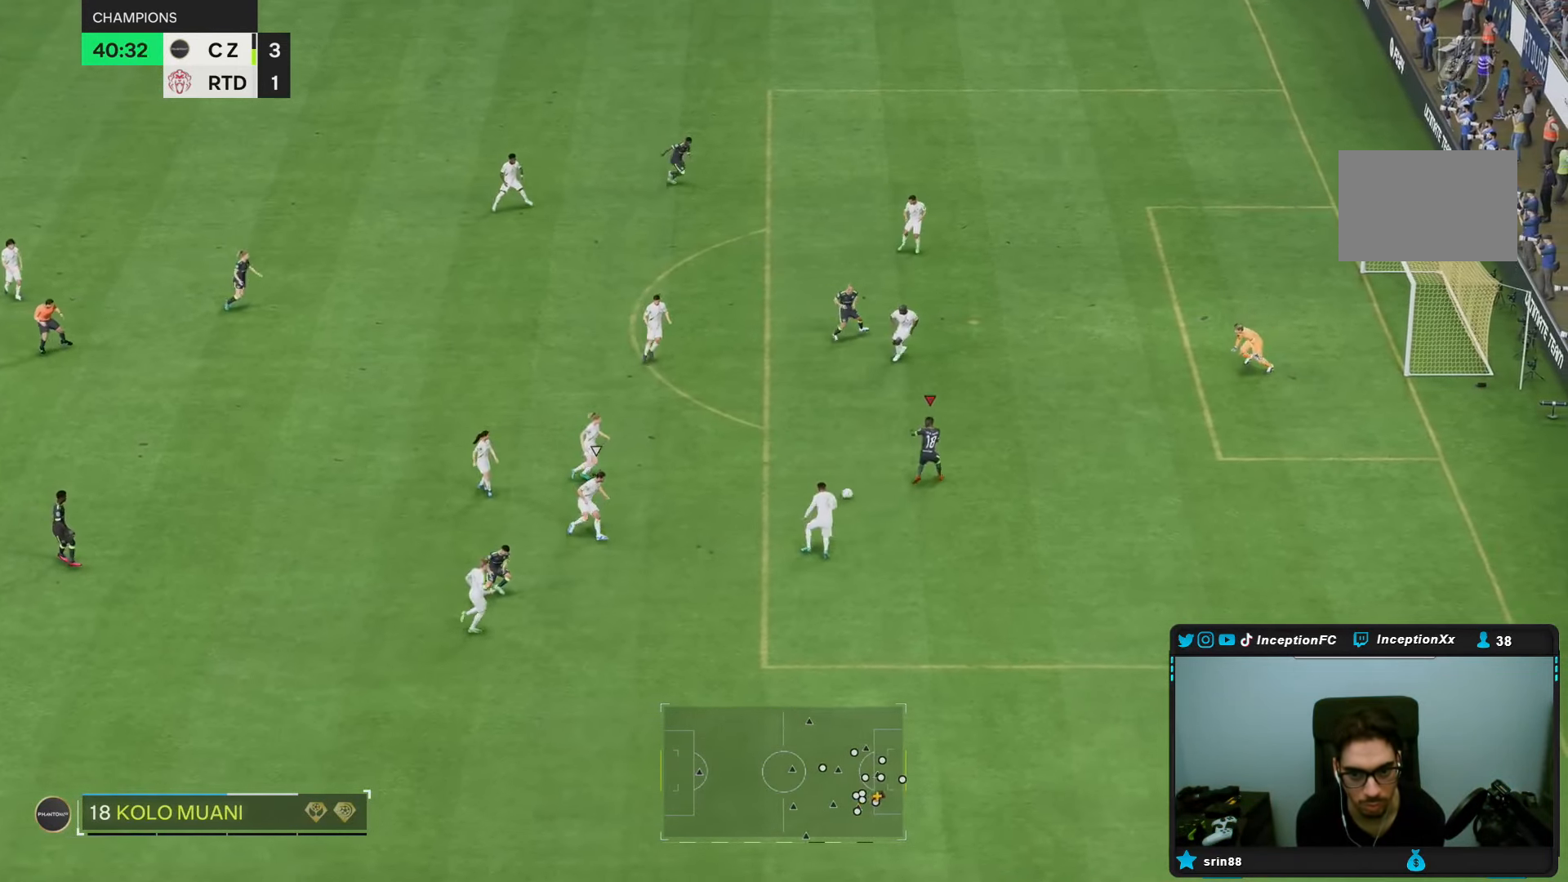
{"dt_ms": 500, "buttons": ["CIRCLE"], "left_stick": "up-right", "right_stick": "center", "events": [[217, "left_stick", "up-right"], [417, "CIRCLE", "down"]]}
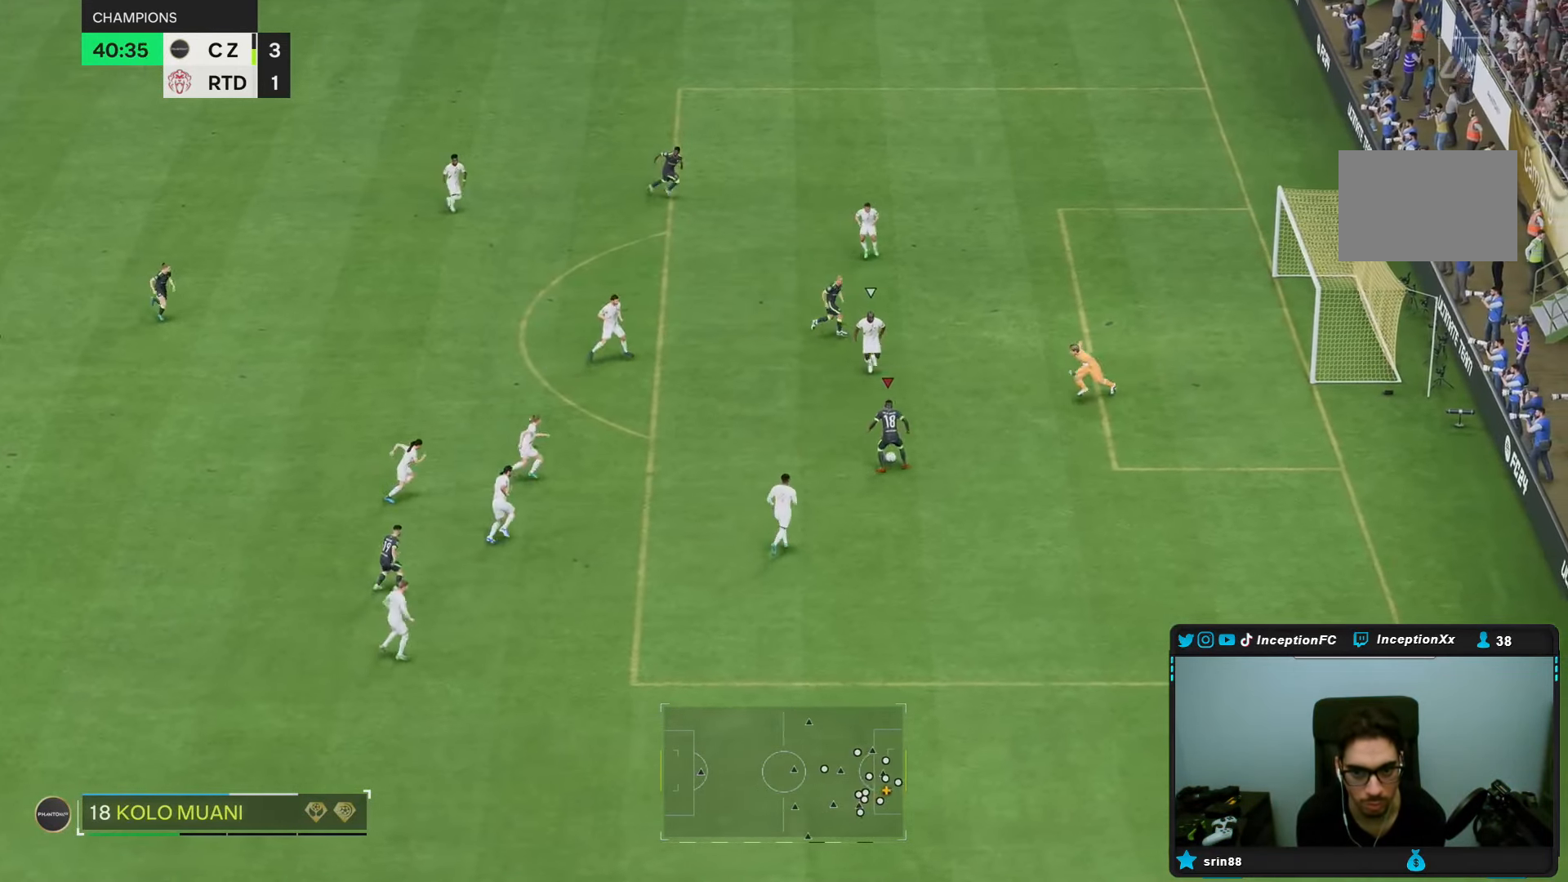
{"dt_ms": 500, "buttons": [], "left_stick": "center", "right_stick": "center"}
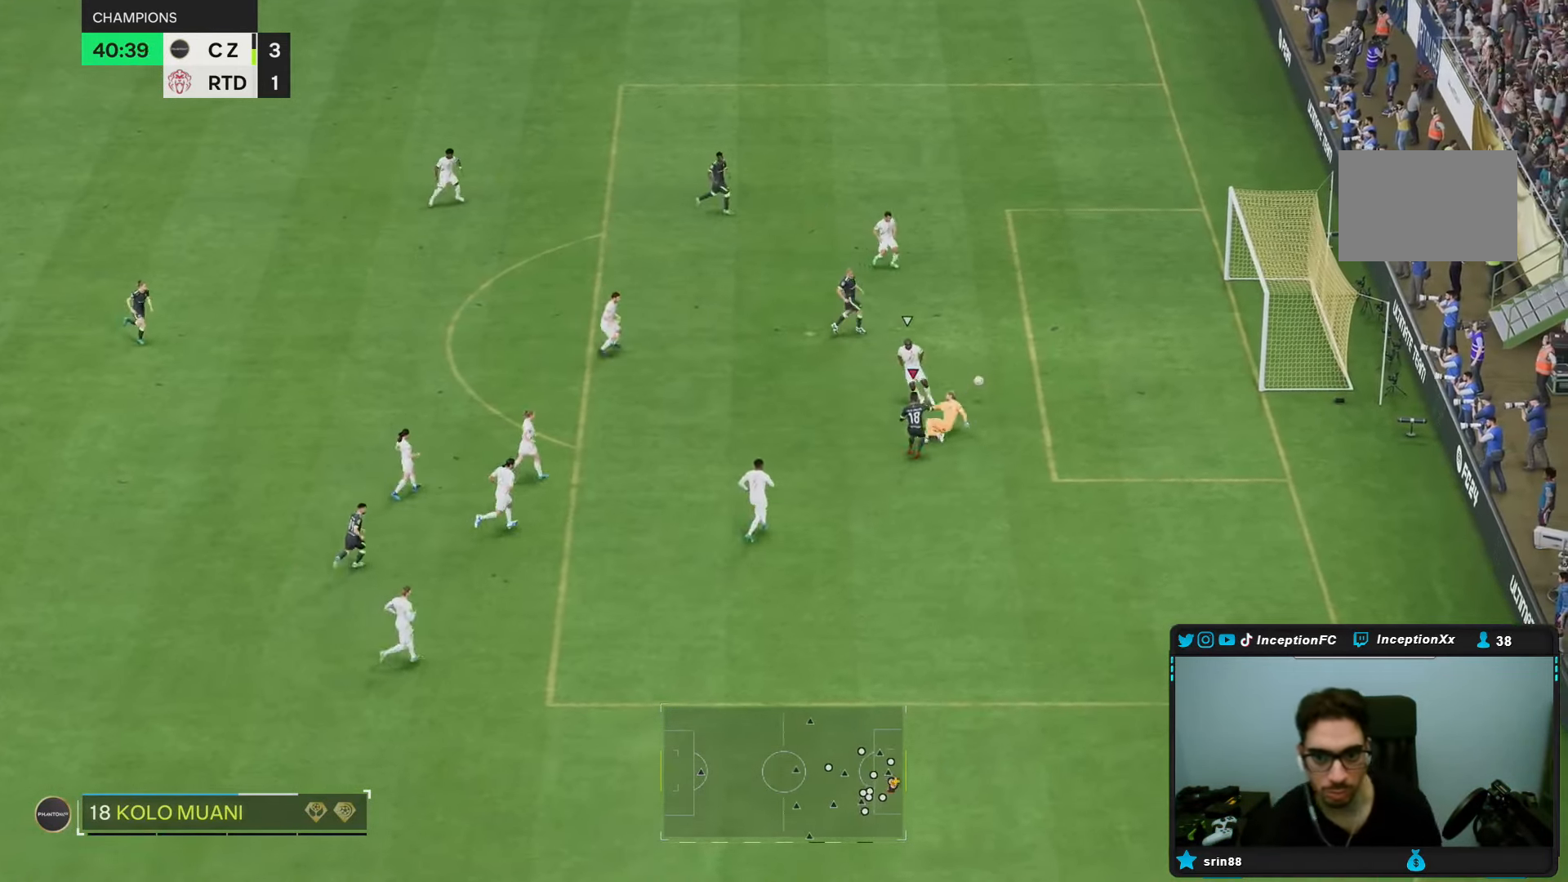
{"dt_ms": 500, "buttons": [], "left_stick": "center", "right_stick": "down", "events": [[83, "left_stick", "down"], [233, "left_stick", "center"], [483, "right_stick", "down"]]}
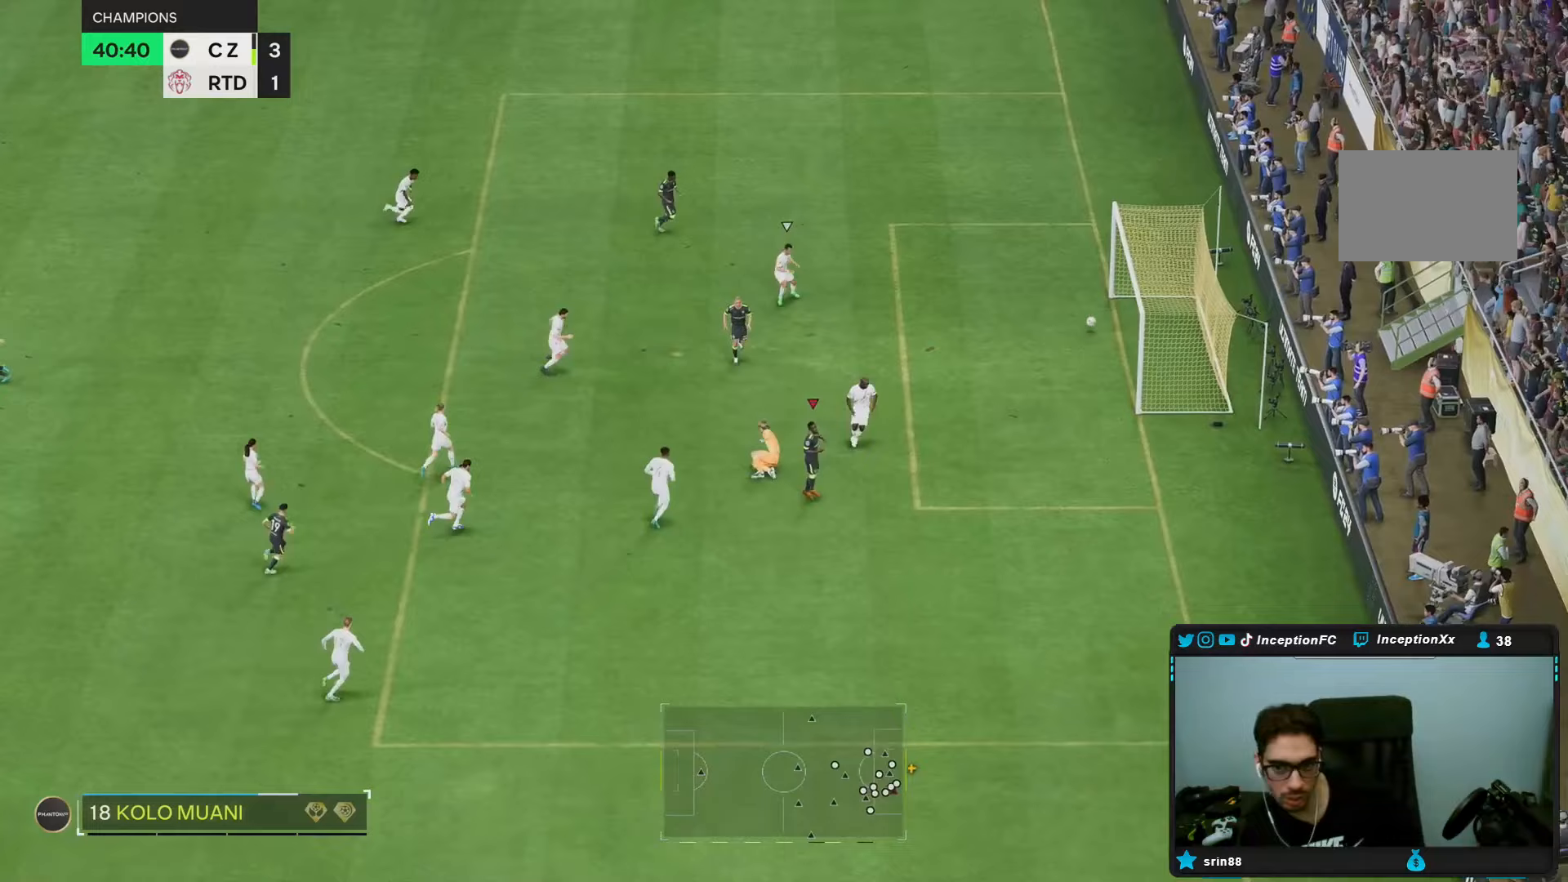
{"dt_ms": 500, "buttons": [], "left_stick": "center", "right_stick": "center", "events": [[83, "right_stick", "center"]]}
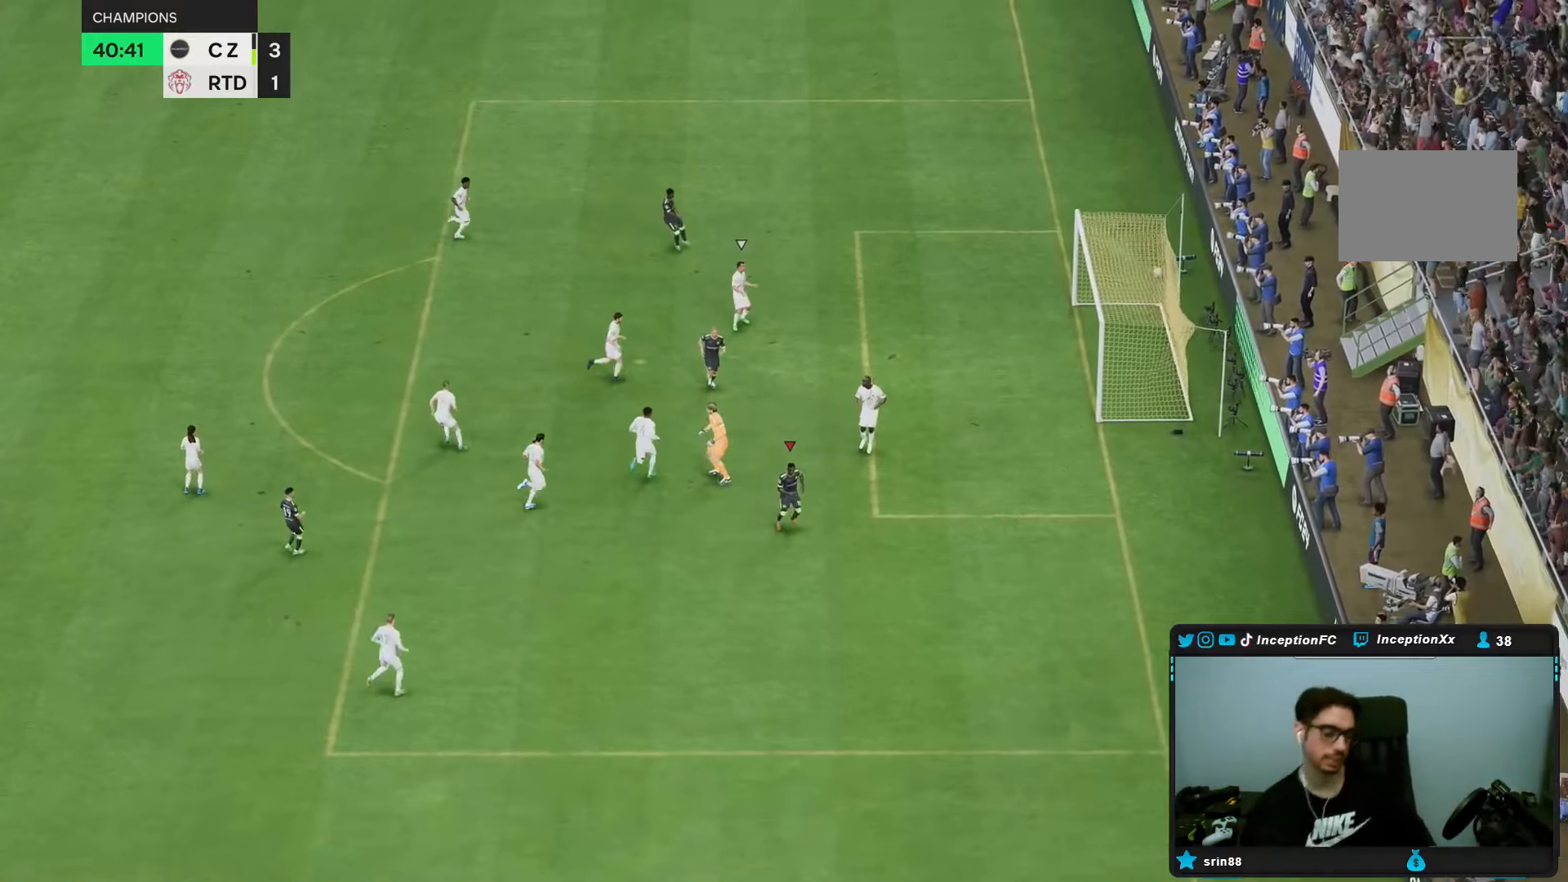
{"dt_ms": 500, "buttons": [], "left_stick": "center", "right_stick": "center", "events": []}
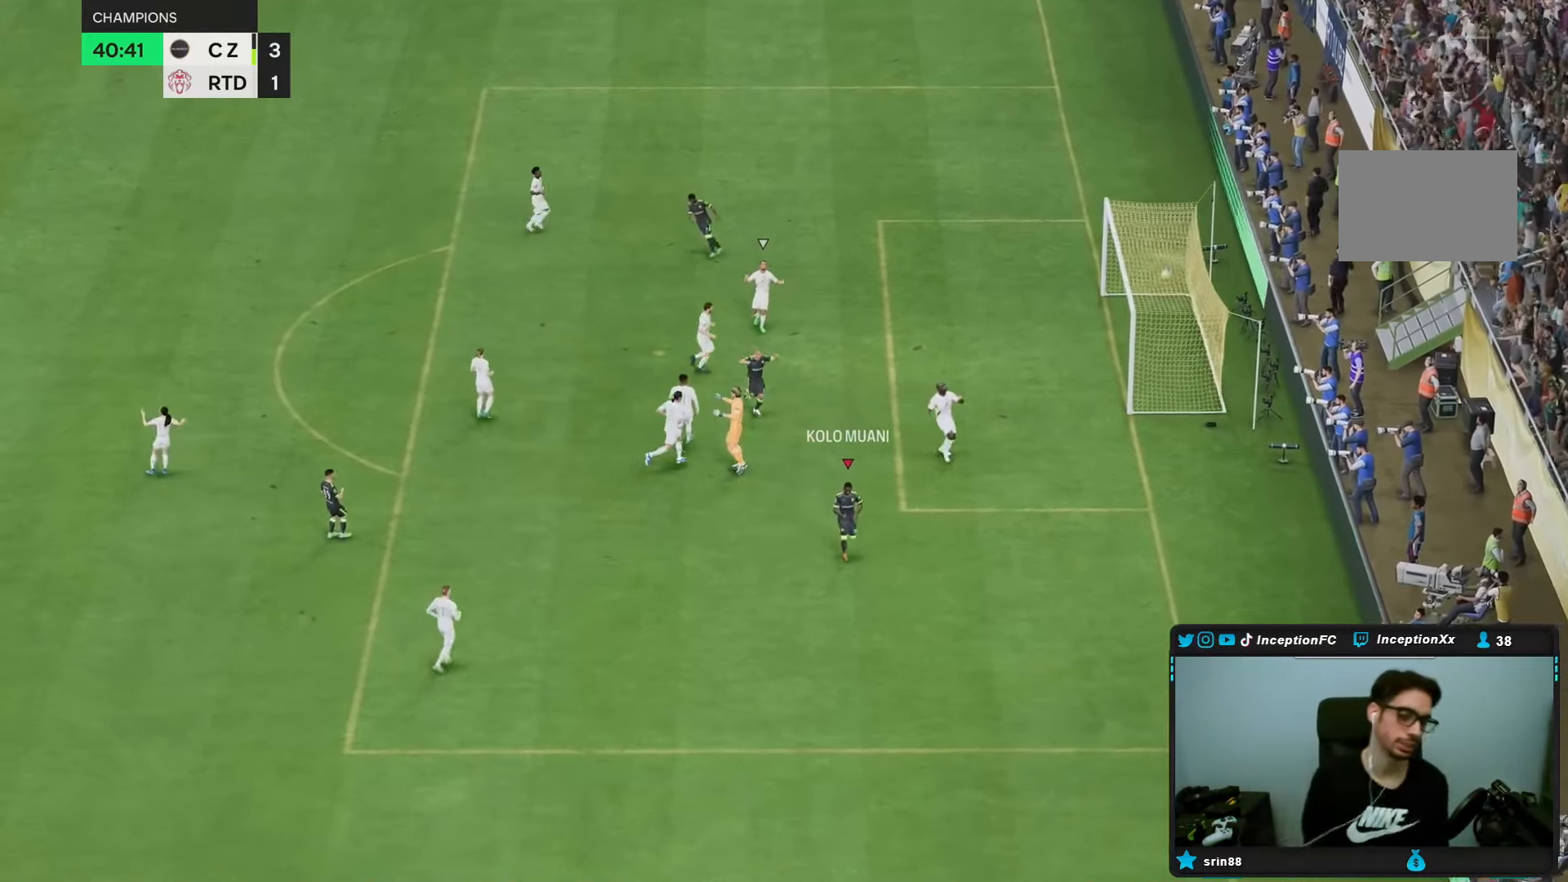
{"dt_ms": 500, "buttons": [], "left_stick": "center", "right_stick": "center", "events": []}